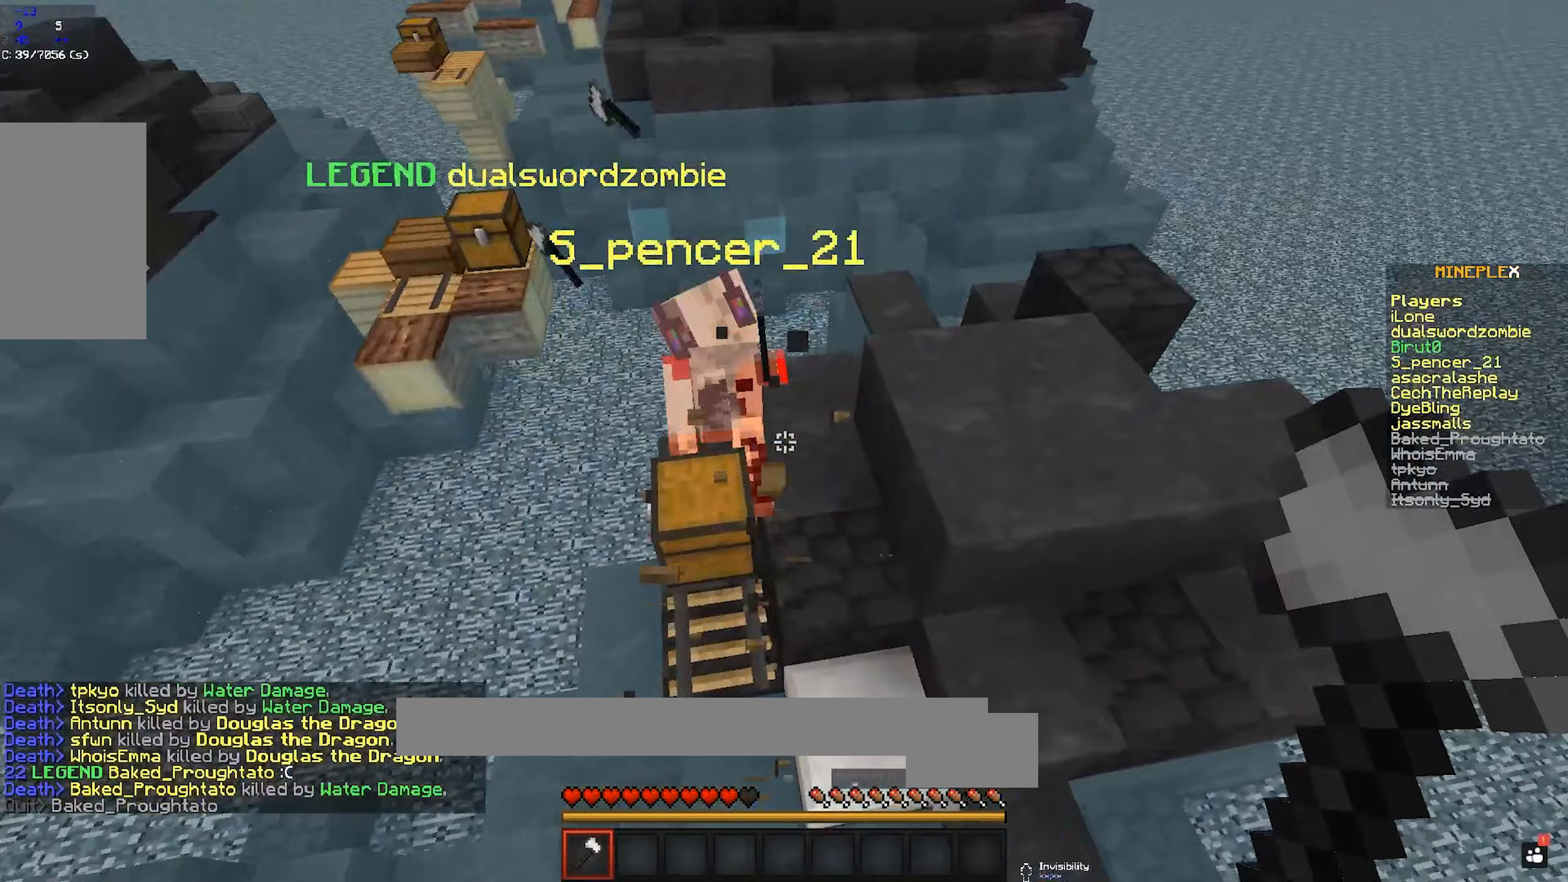
Gameplay with keyboard and mouse; each line is a JSON object with the keys and mouse buttons held at the frame after it (dt_ms = milliseconds from this image to that frame). "events" lists presses ("down") and releases ("up") of "a", "d", "s", "space", "w", "mouse_left" and "mouse_right" between this image and that frame as [ms after this image, input, new state], when the widget could be followed in between. "mouse_left", "mouse_right" = the "left", "right" buttons of the "mouse" list. No other keys are recorded. Fast repeated clicks can show as one long hold. Mouse movement is not recorded.
{"dt_ms": 133, "keys": ["w"], "mouse": [], "events": []}
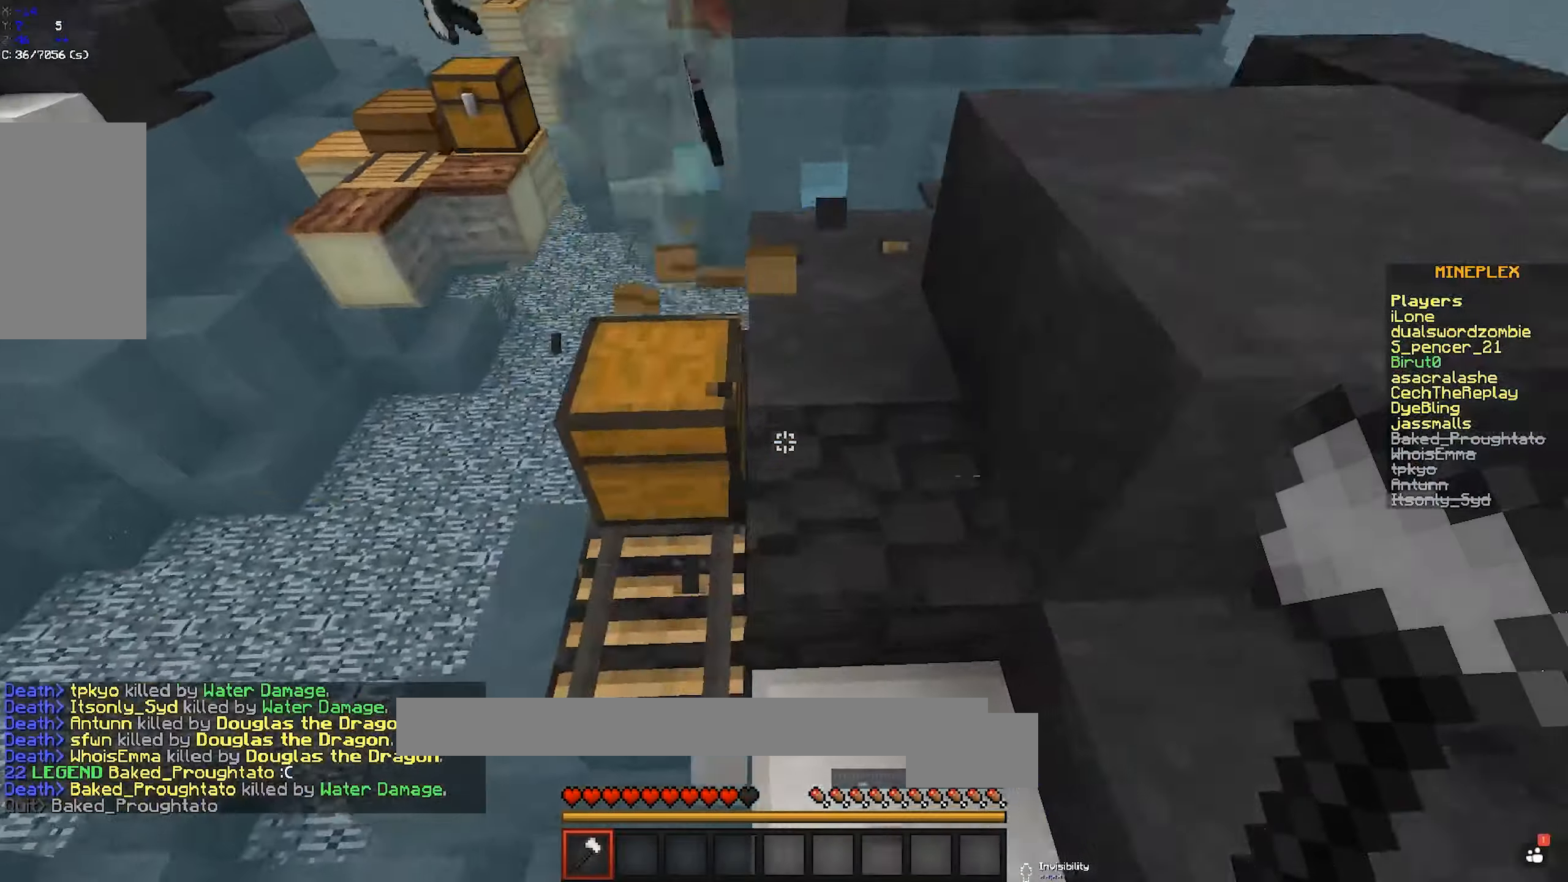
{"dt_ms": 500, "keys": ["w"], "mouse": [], "events": []}
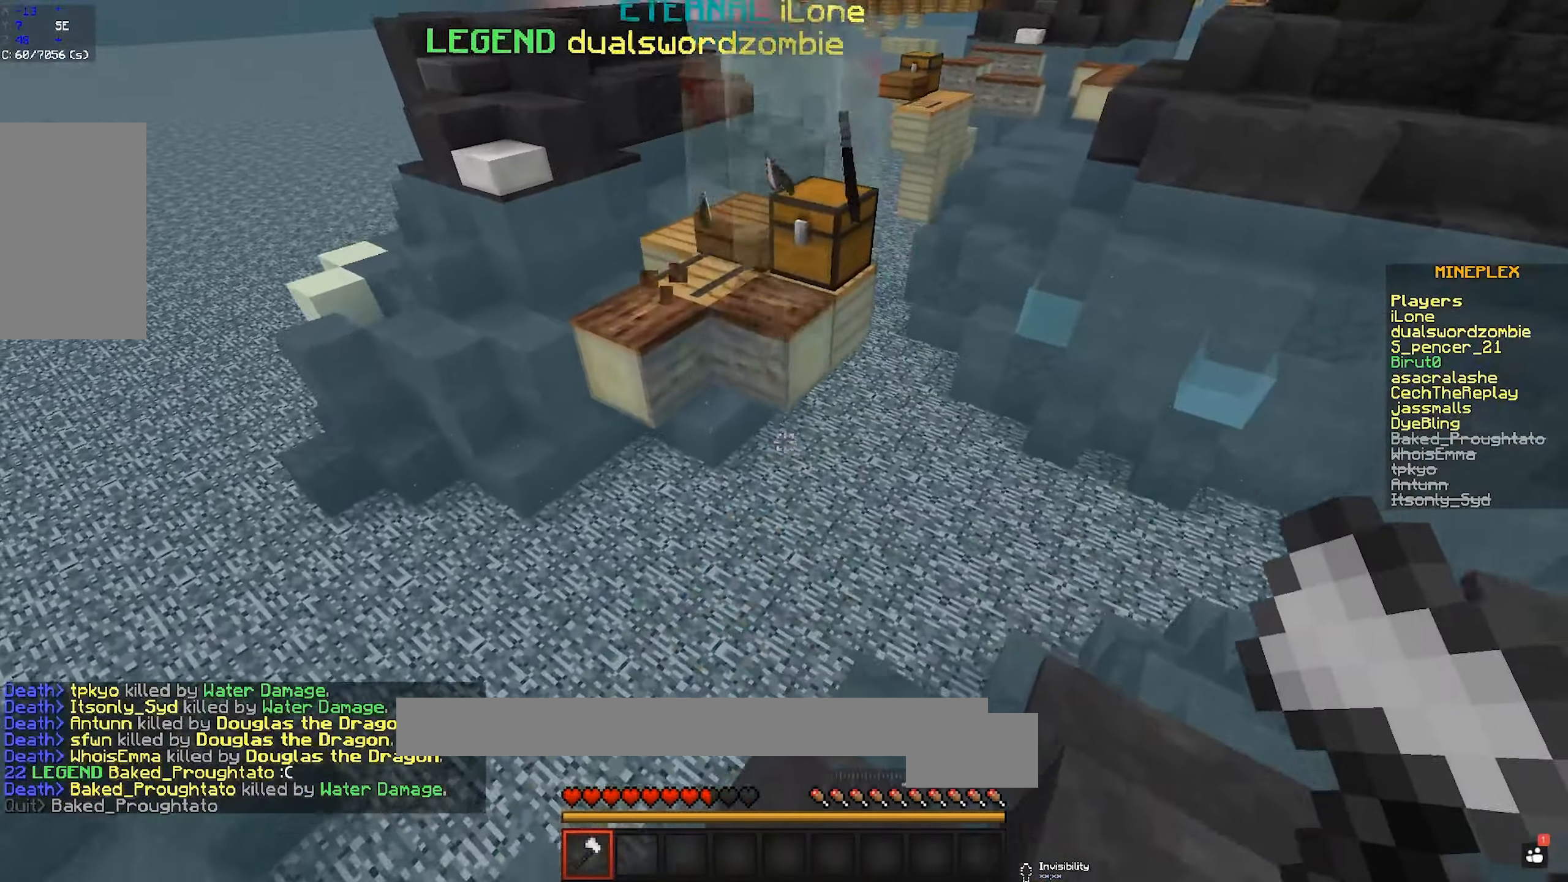
{"dt_ms": 500, "keys": ["space", "w"], "mouse": [], "events": [[67, "w", "up"], [100, "w", "down"], [350, "space", "down"]]}
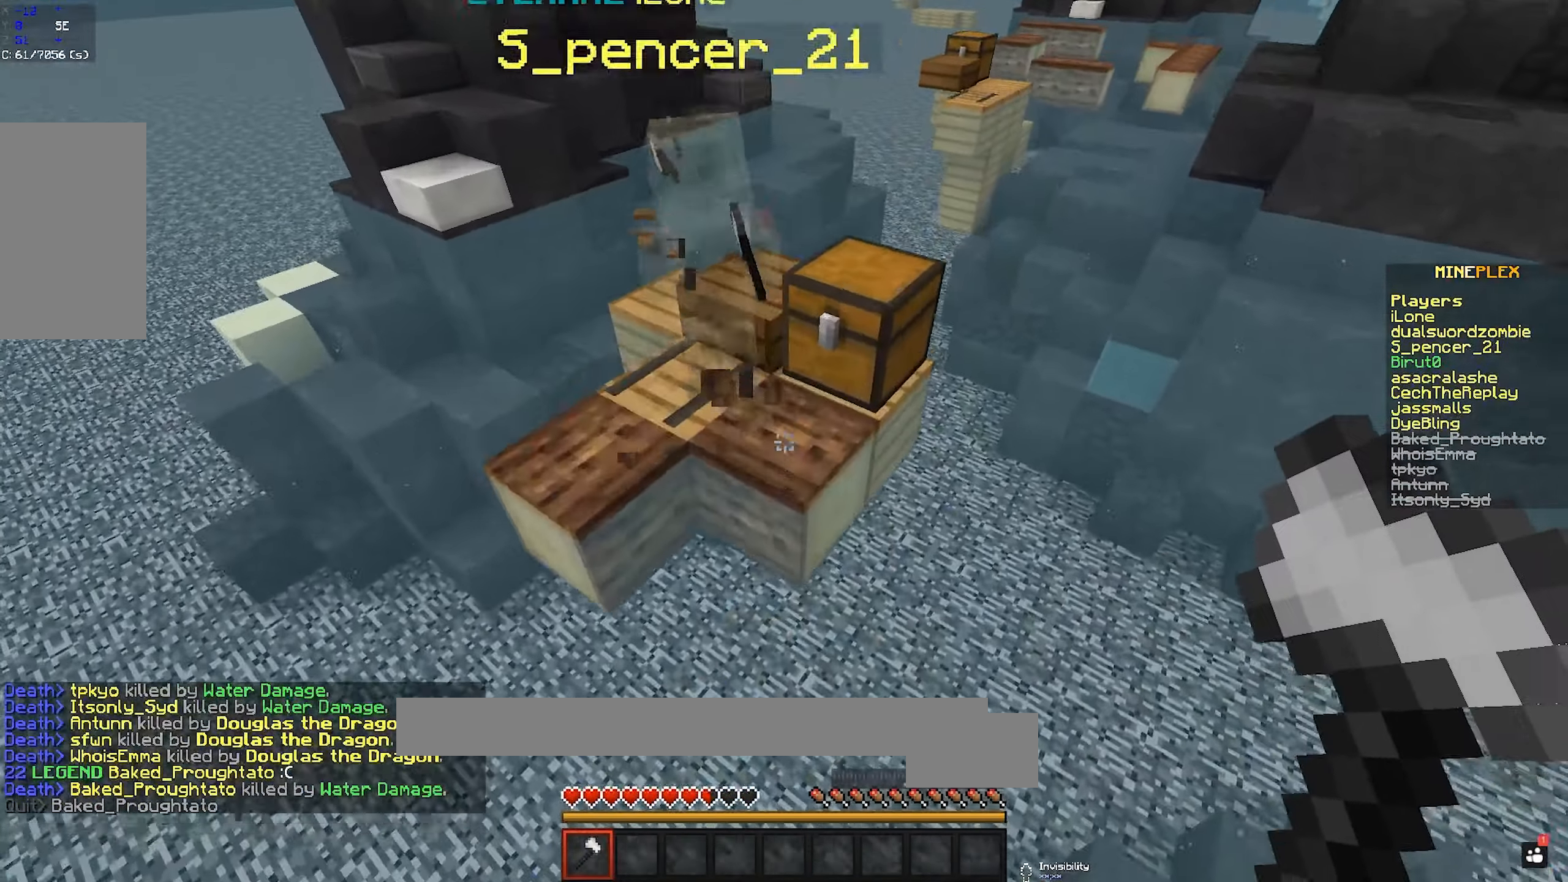
{"dt_ms": 500, "keys": ["a", "w"], "mouse": [], "events": [[117, "space", "up"], [317, "a", "down"]]}
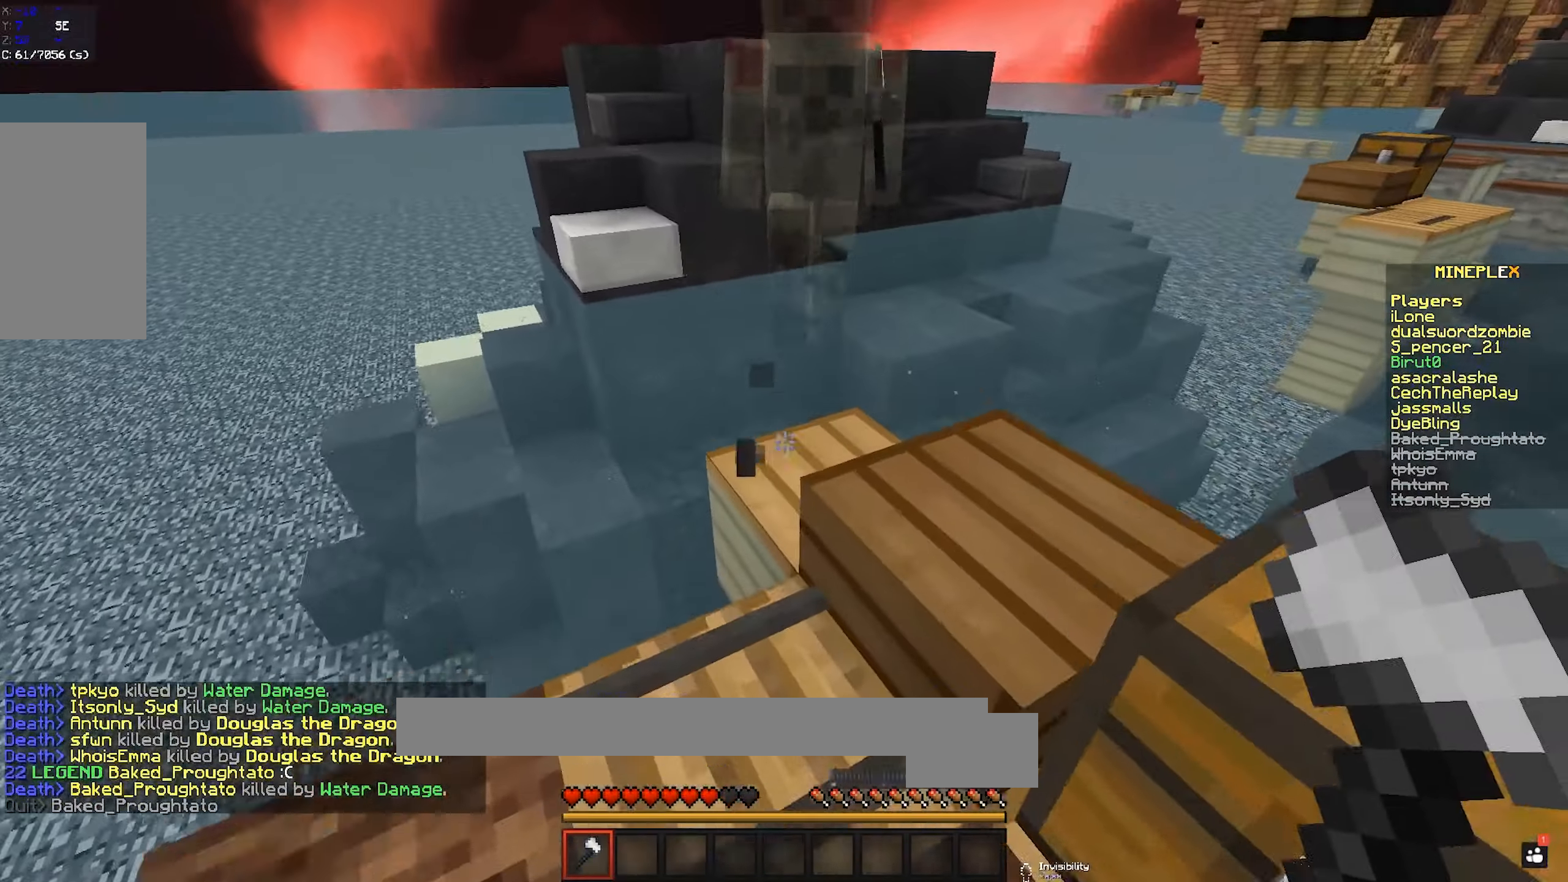
{"dt_ms": 500, "keys": ["space", "w"], "mouse": [], "events": [[17, "a", "up"], [500, "space", "down"]]}
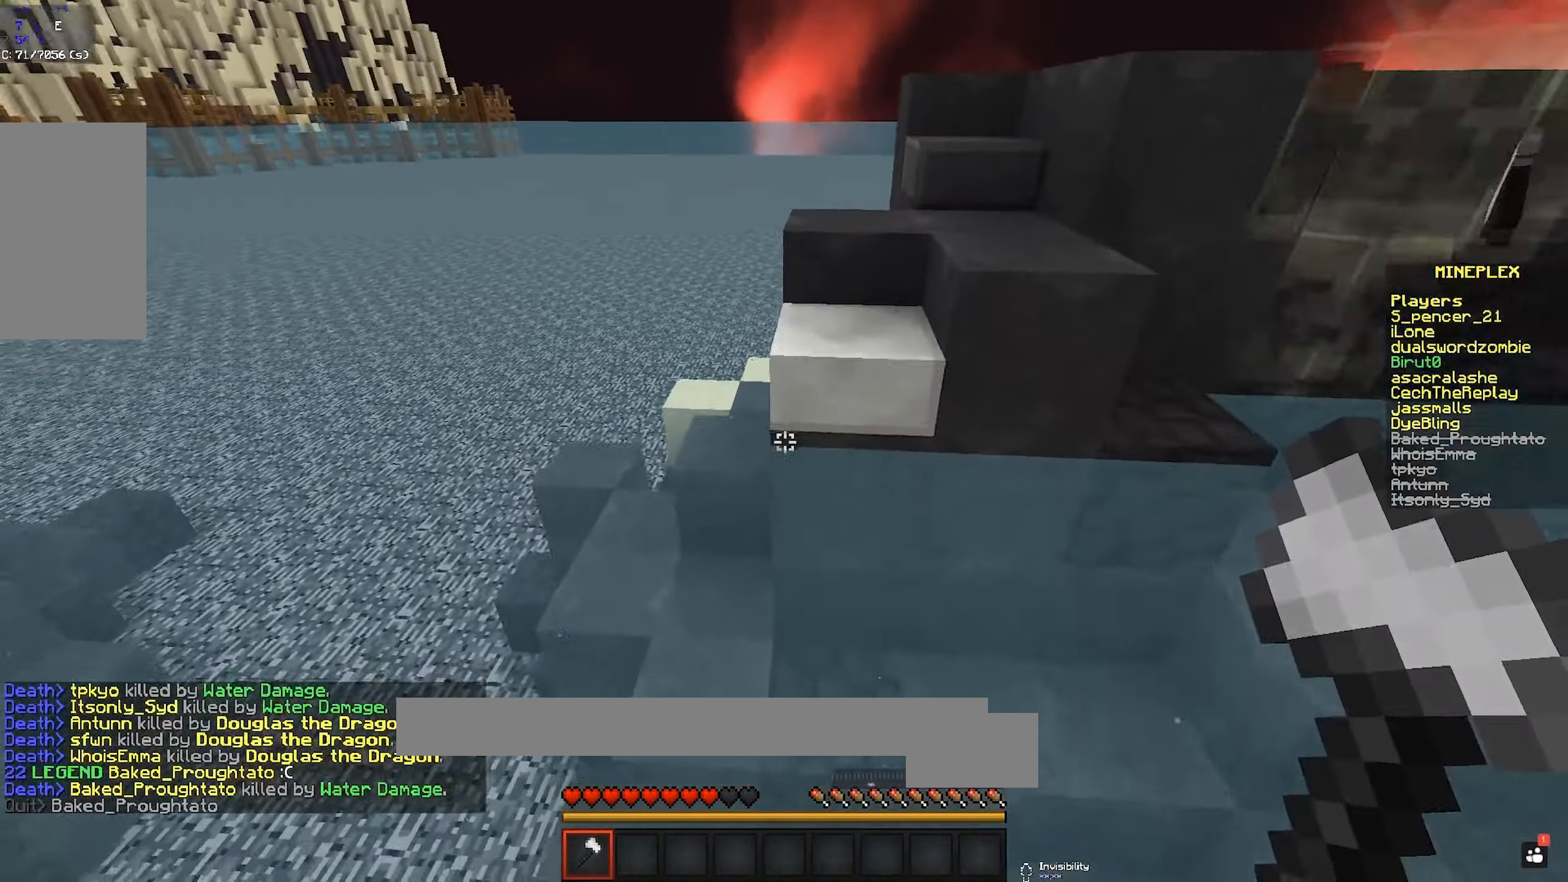
{"dt_ms": 500, "keys": ["w"], "mouse": [], "events": [[250, "a", "down"], [267, "space", "up"], [467, "a", "up"]]}
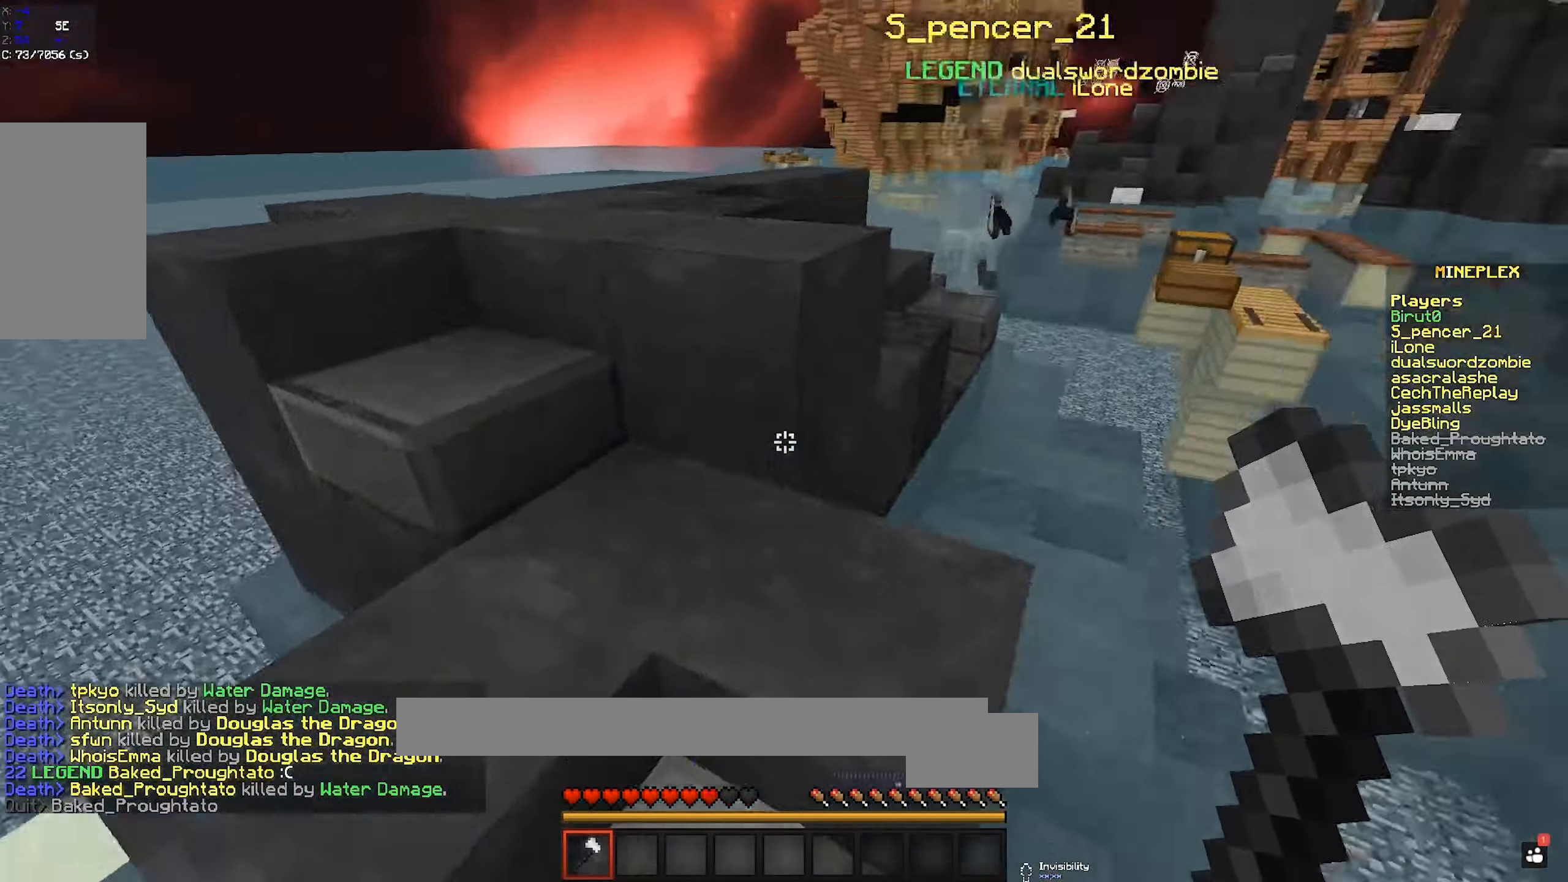
{"dt_ms": 500, "keys": ["w"], "mouse": [], "events": [[167, "a", "down"], [167, "space", "down"], [267, "space", "up"], [300, "space", "down"], [367, "a", "up"], [467, "space", "up"]]}
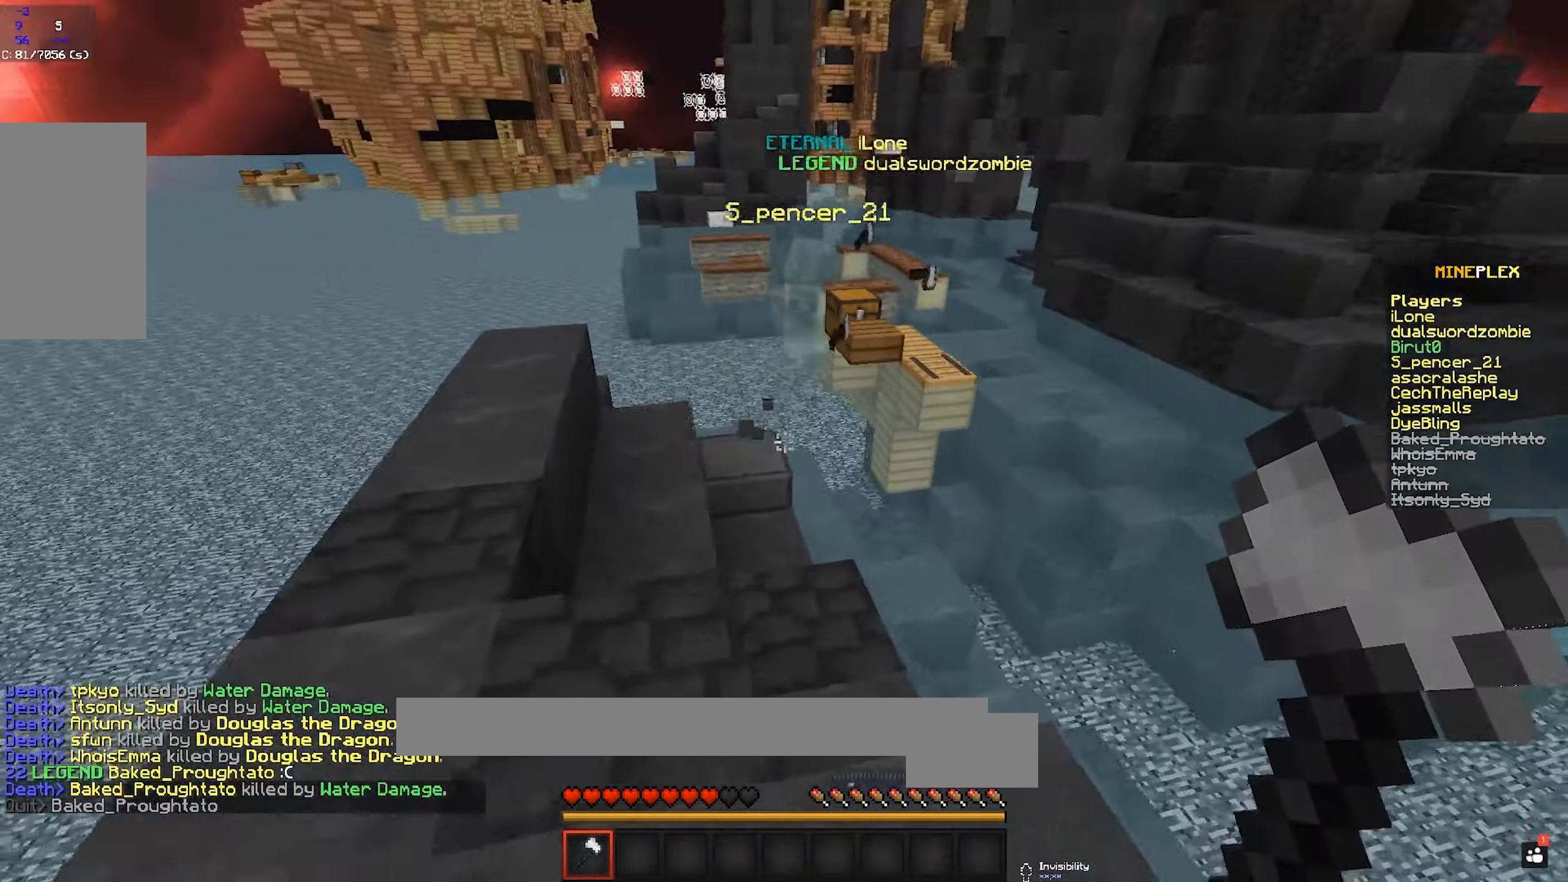
{"dt_ms": 500, "keys": ["w"], "mouse": [], "events": [[100, "space", "down"], [367, "space", "up"]]}
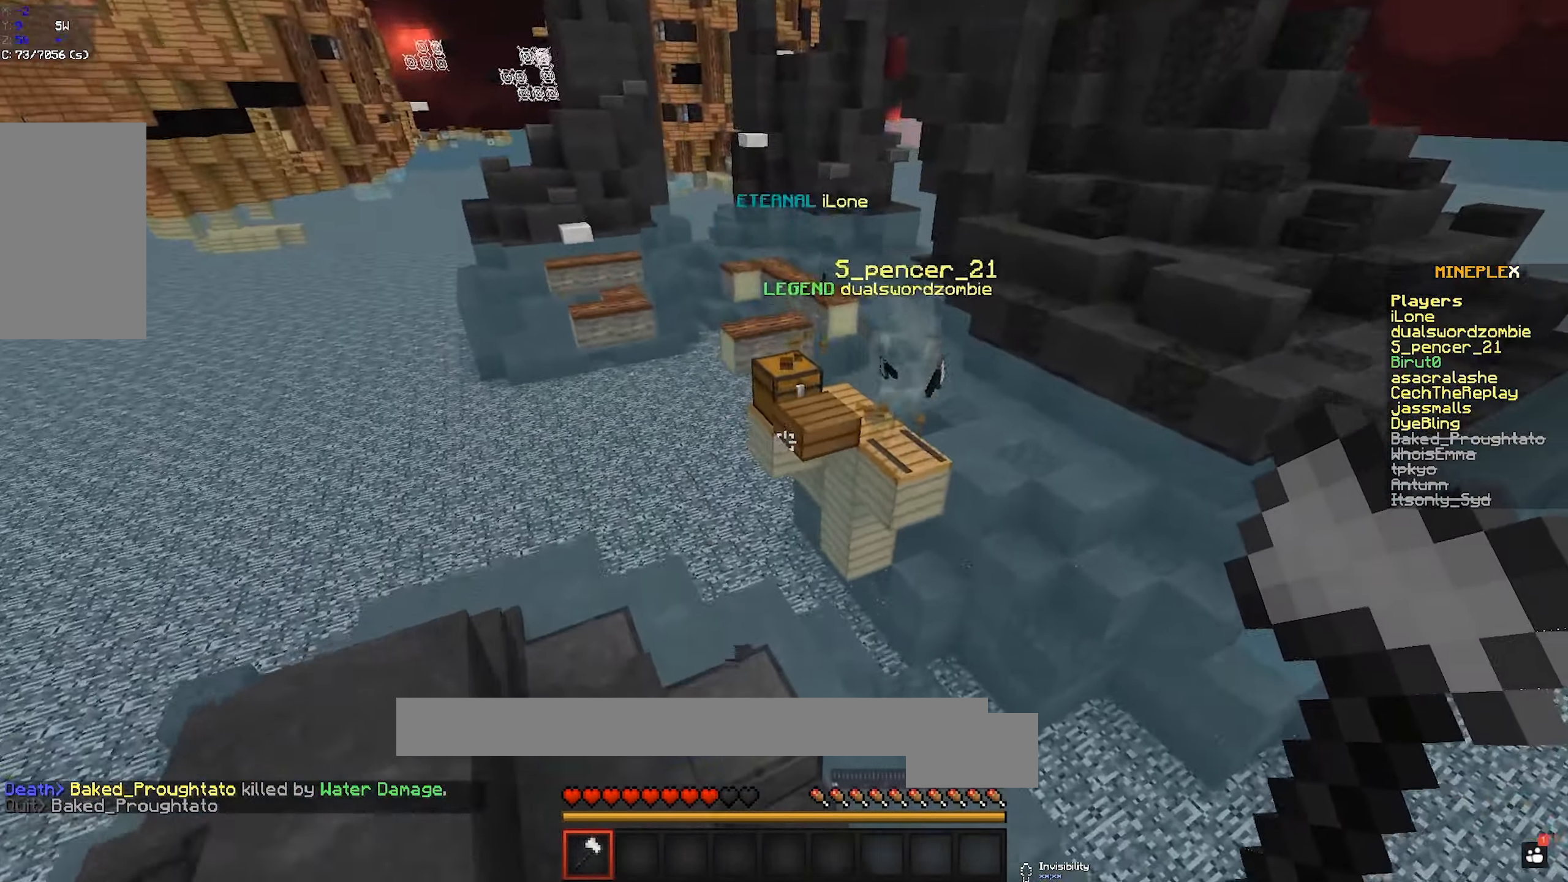
{"dt_ms": 500, "keys": ["w"], "mouse": [], "events": []}
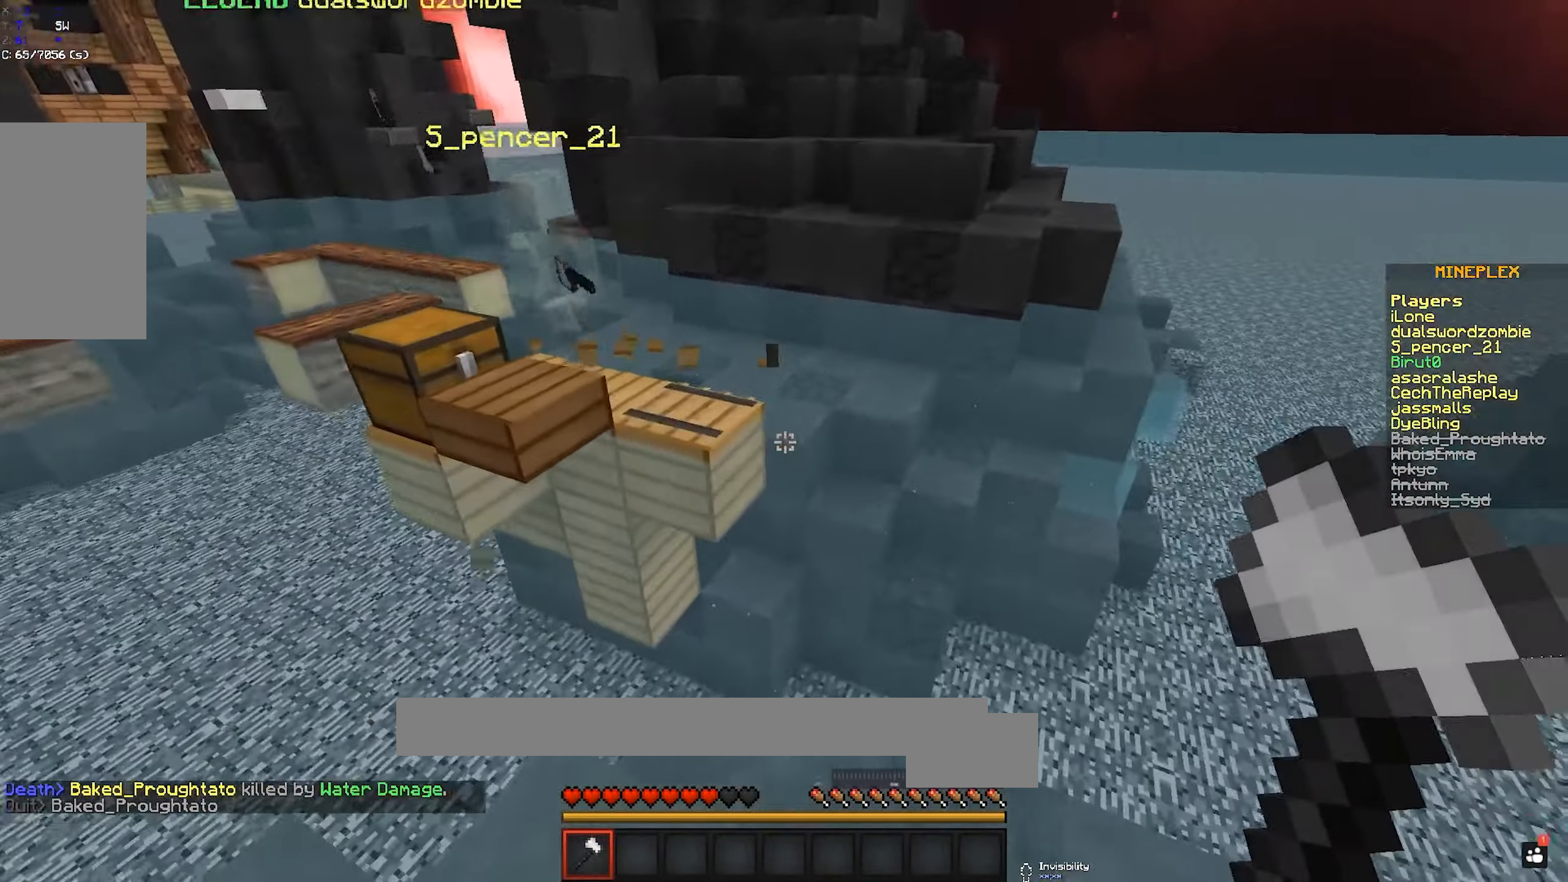
{"dt_ms": 500, "keys": ["w"], "mouse": [], "events": [[50, "space", "down"], [267, "space", "up"]]}
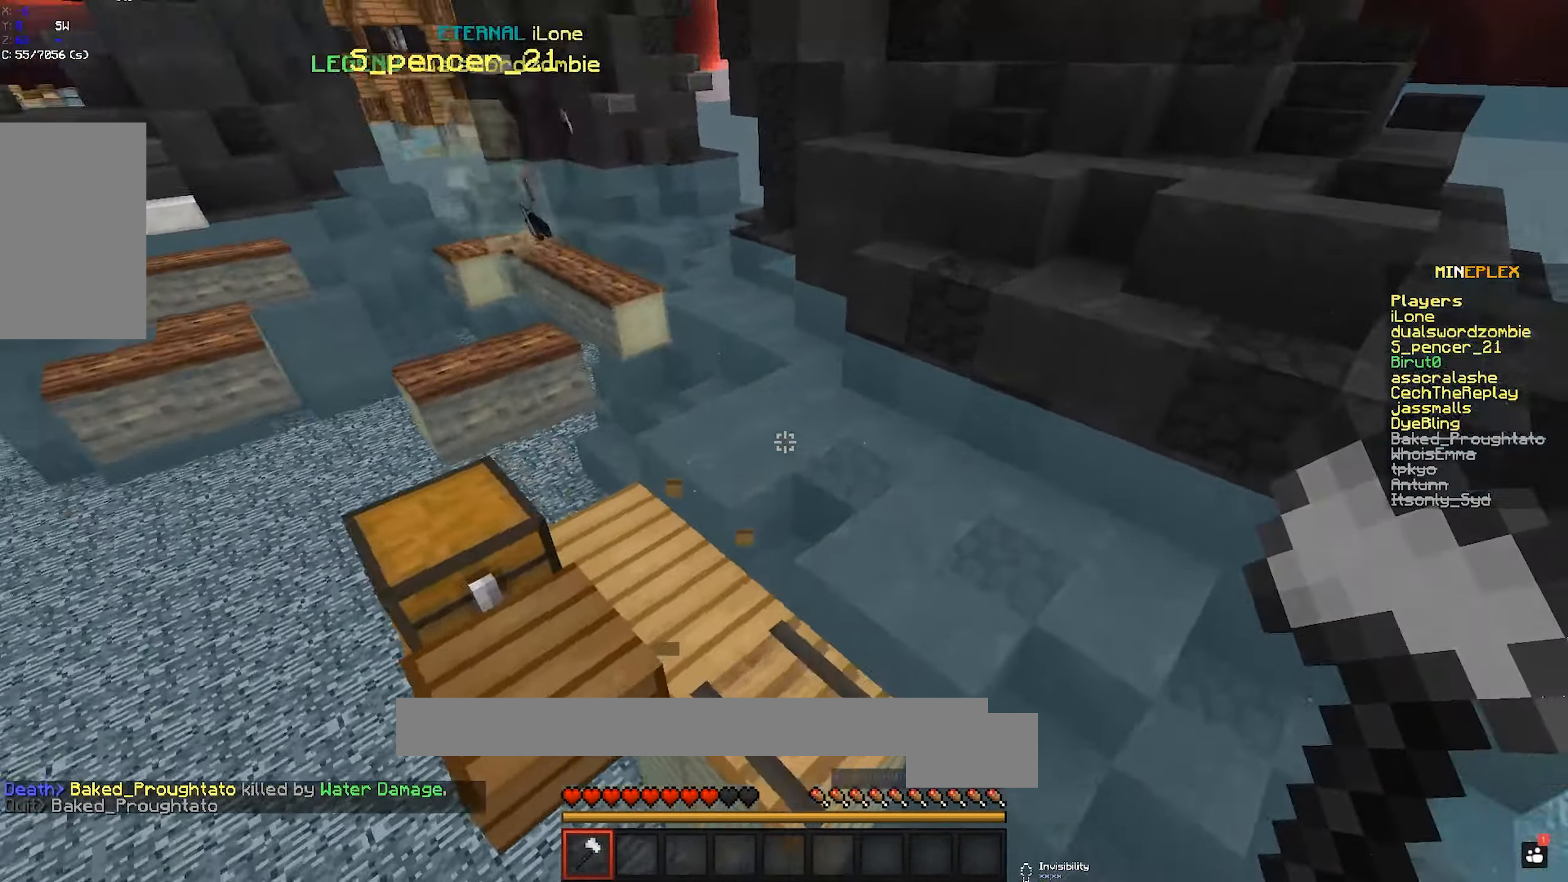
{"dt_ms": 500, "keys": ["a", "space", "w"], "mouse": [], "events": [[300, "a", "down"], [300, "space", "down"]]}
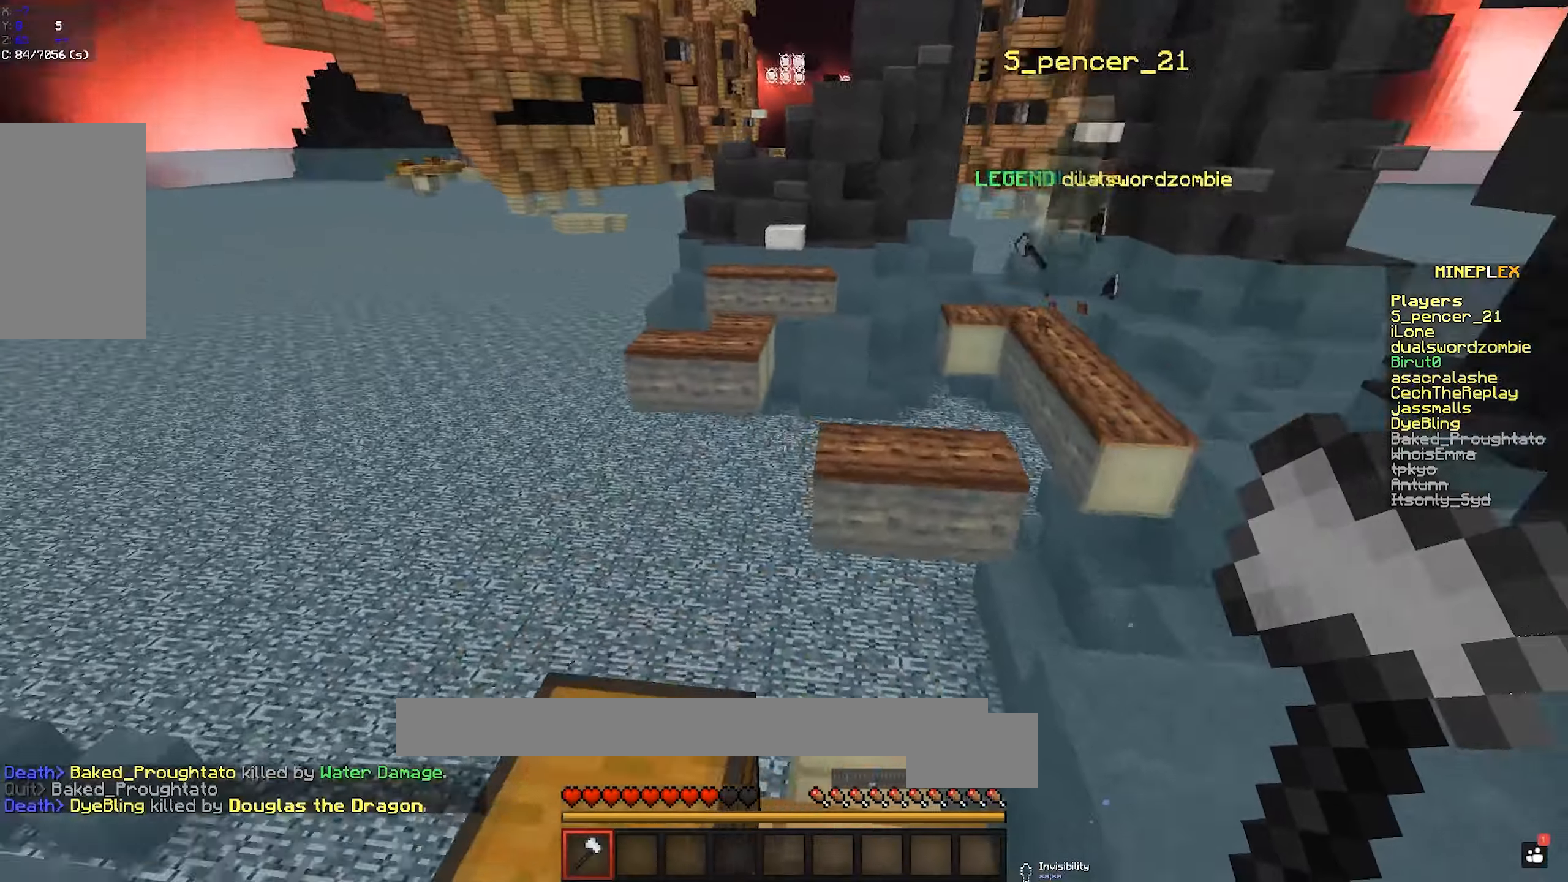
{"dt_ms": 500, "keys": ["space", "w"], "mouse": [], "events": [[16, "a", "up"], [16, "space", "up"], [200, "space", "down"]]}
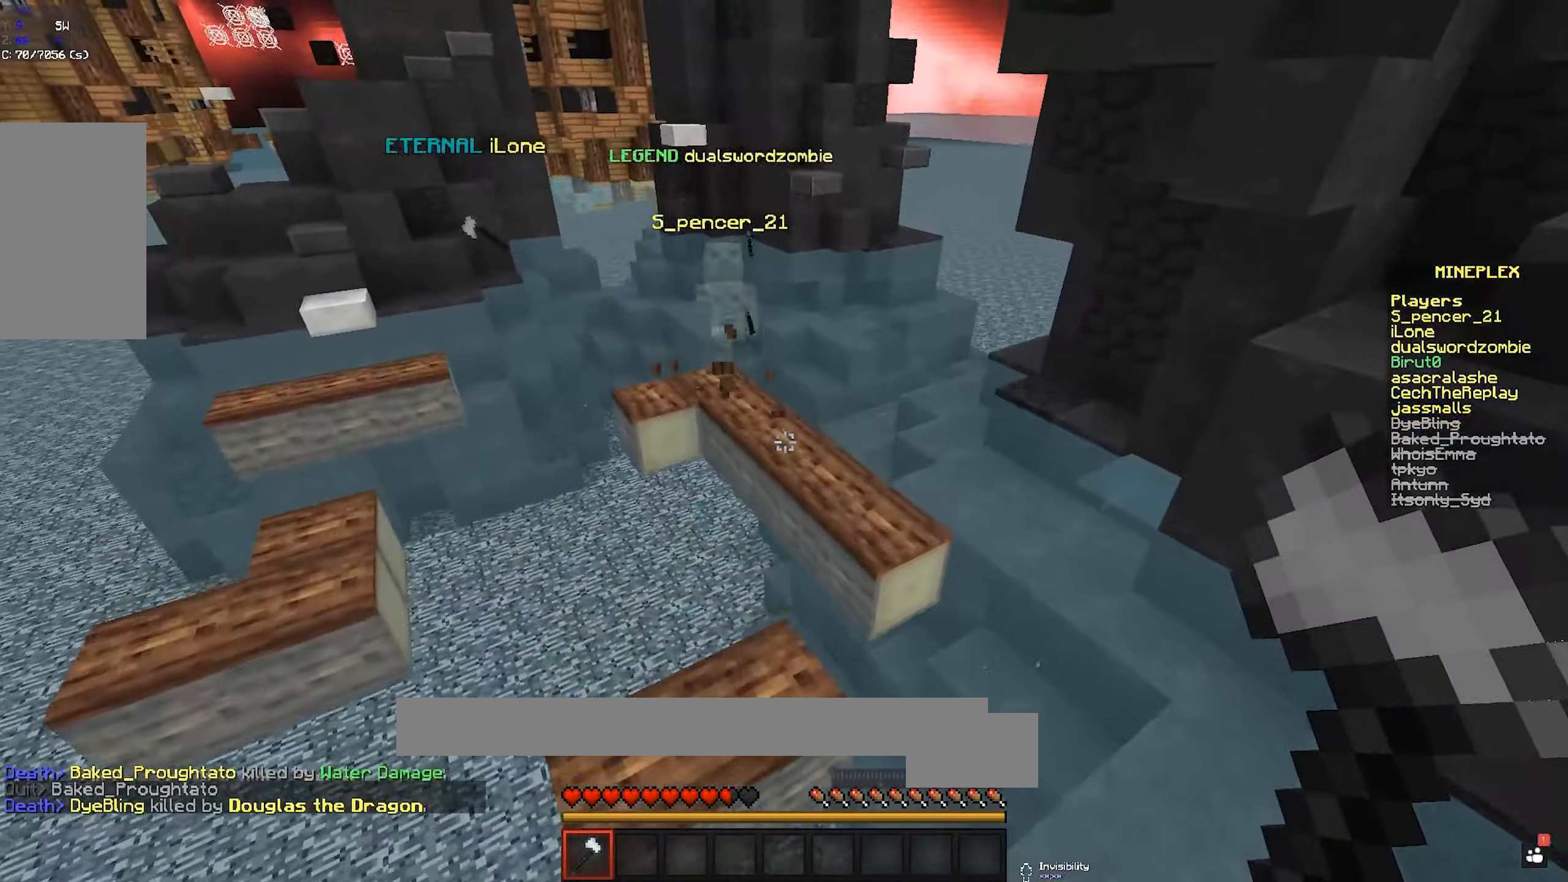
{"dt_ms": 500, "keys": ["d", "space", "w"], "mouse": [], "events": [[66, "space", "up"], [350, "space", "down"], [400, "d", "down"]]}
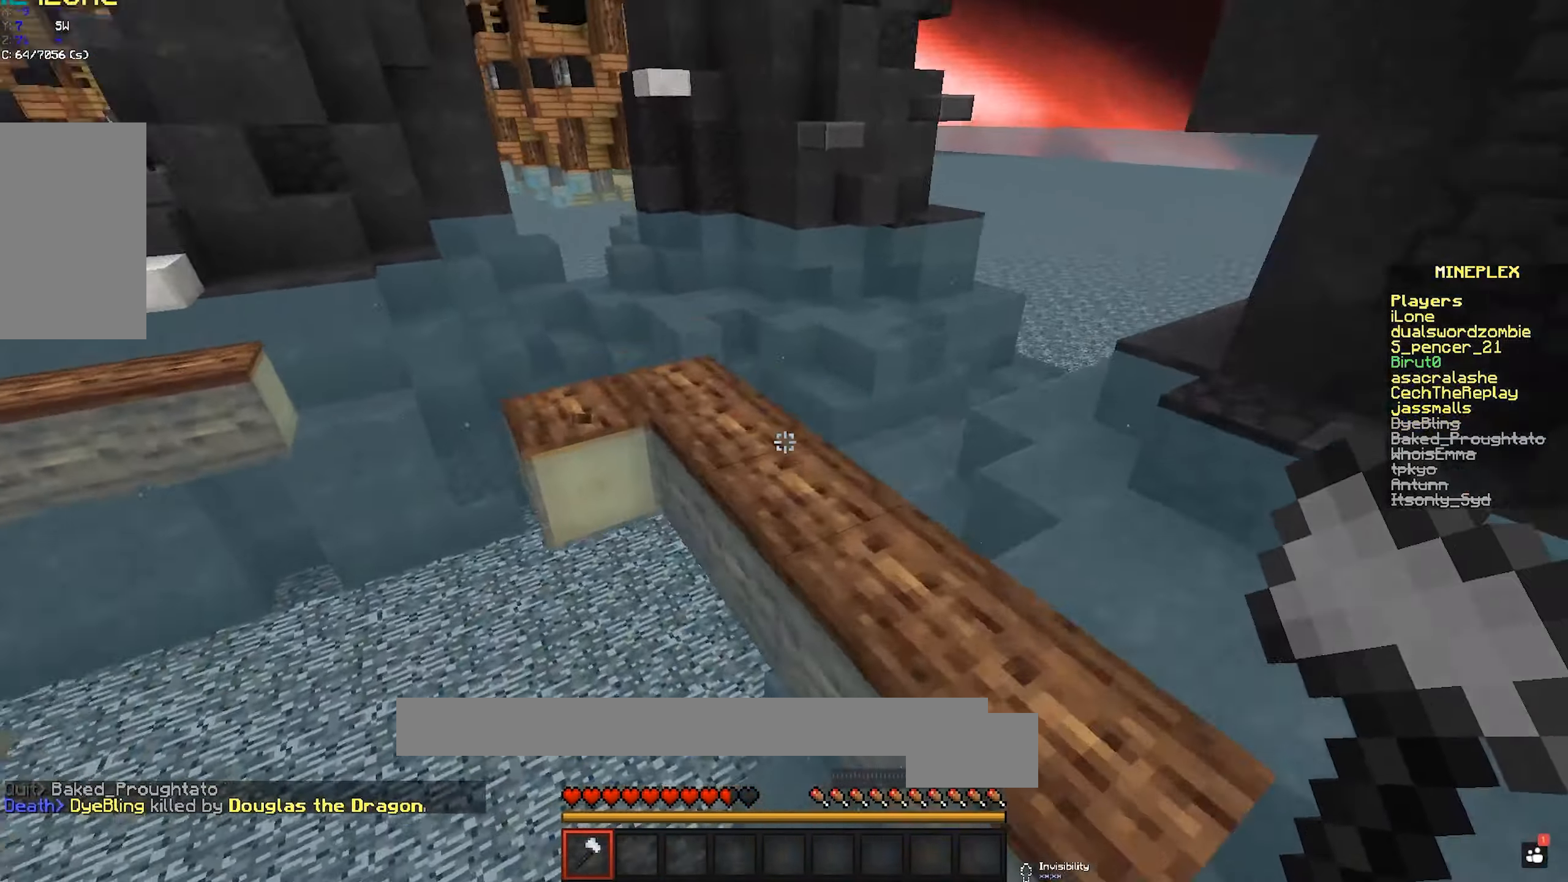
{"dt_ms": 500, "keys": ["a", "space", "w"], "mouse": [], "events": [[66, "space", "up"], [283, "d", "up"], [350, "a", "down"], [400, "space", "down"]]}
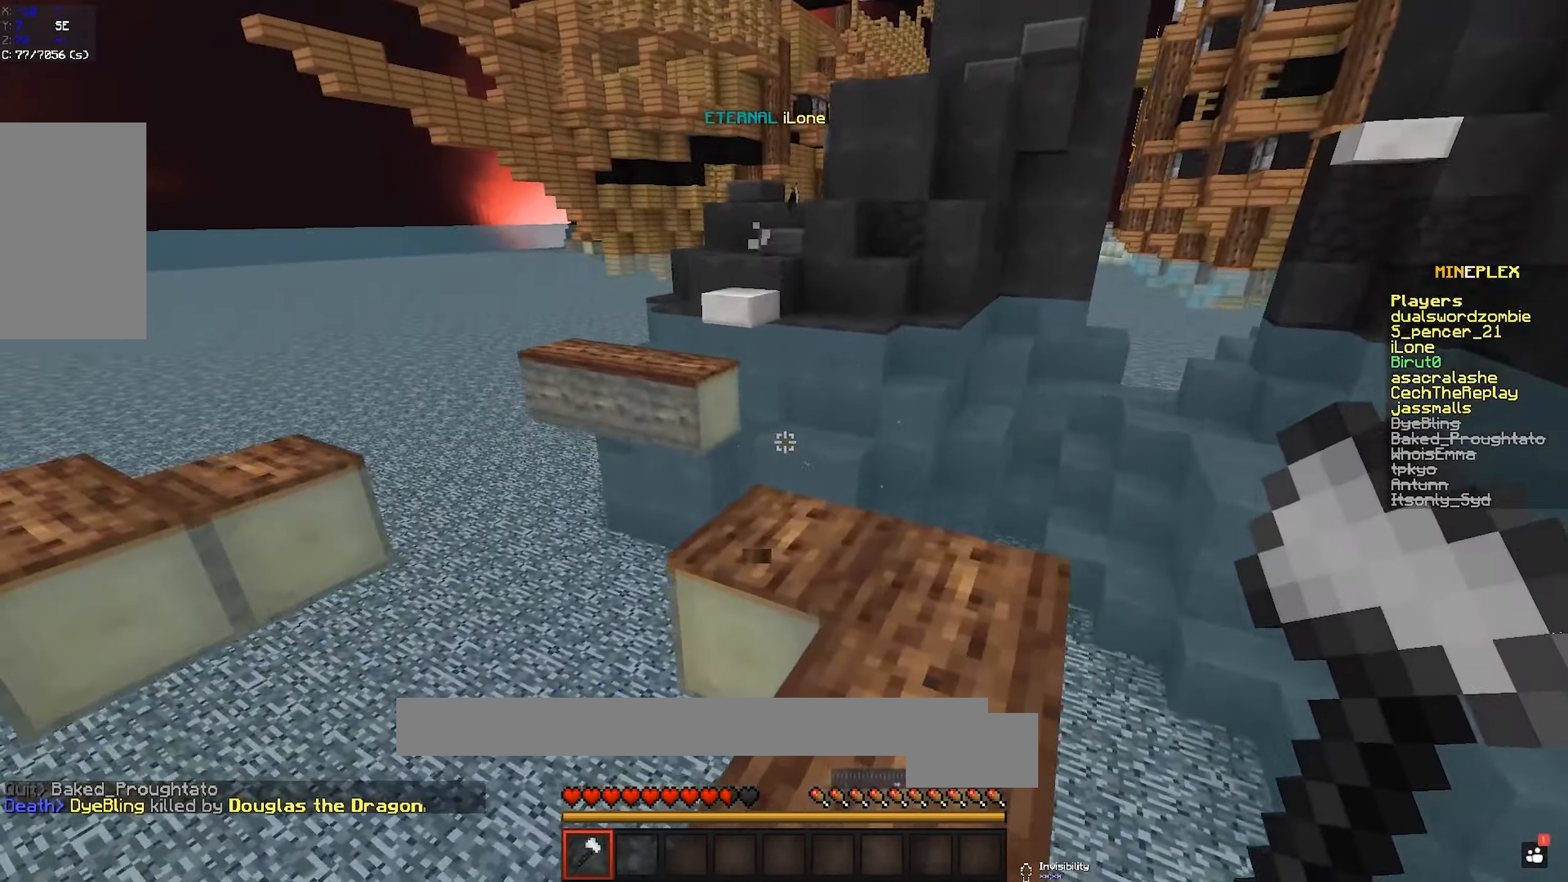
{"dt_ms": 500, "keys": ["w"], "mouse": [], "events": [[166, "space", "up"], [216, "a", "up"], [216, "w", "up"], [250, "w", "down"]]}
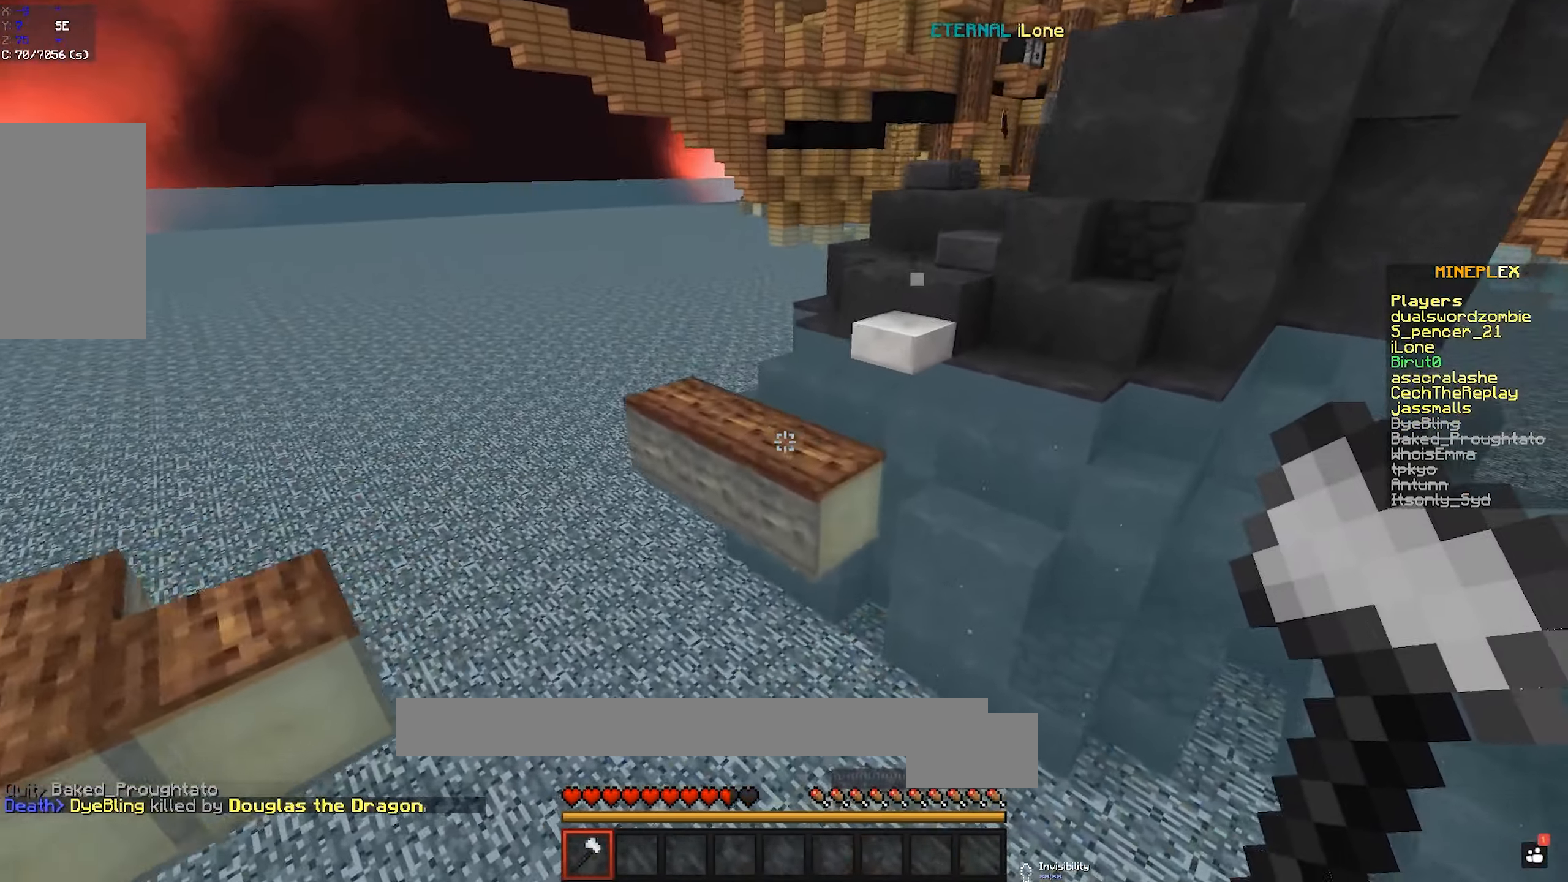
{"dt_ms": 500, "keys": ["w"], "mouse": [], "events": [[100, "space", "down"], [250, "a", "down"], [316, "space", "up"], [433, "a", "up"]]}
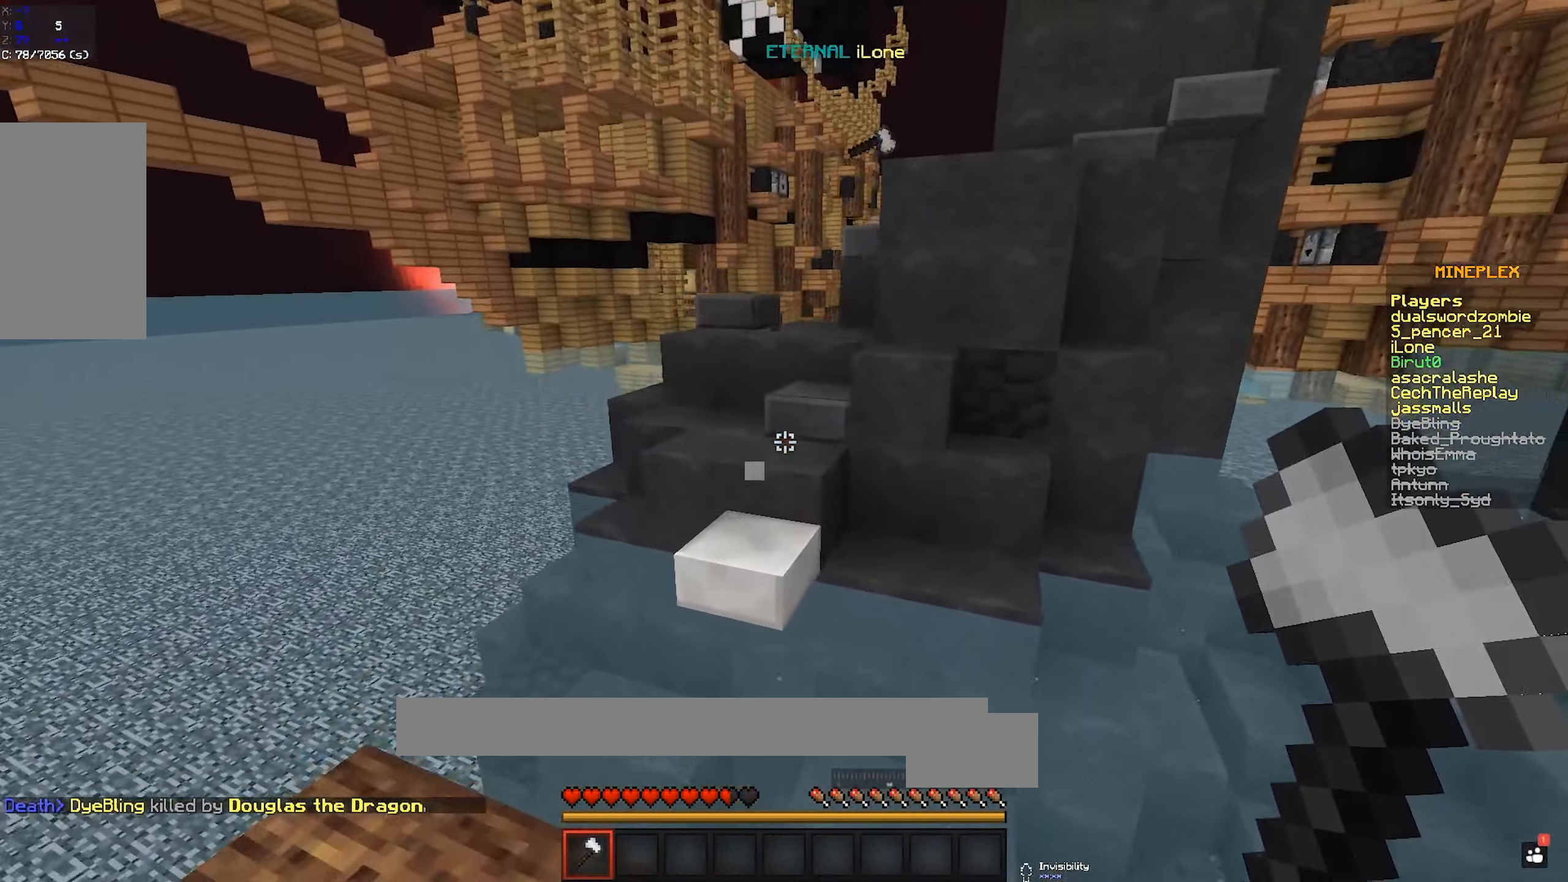
{"dt_ms": 500, "keys": ["w"], "mouse": [], "events": [[150, "space", "down"], [416, "space", "up"]]}
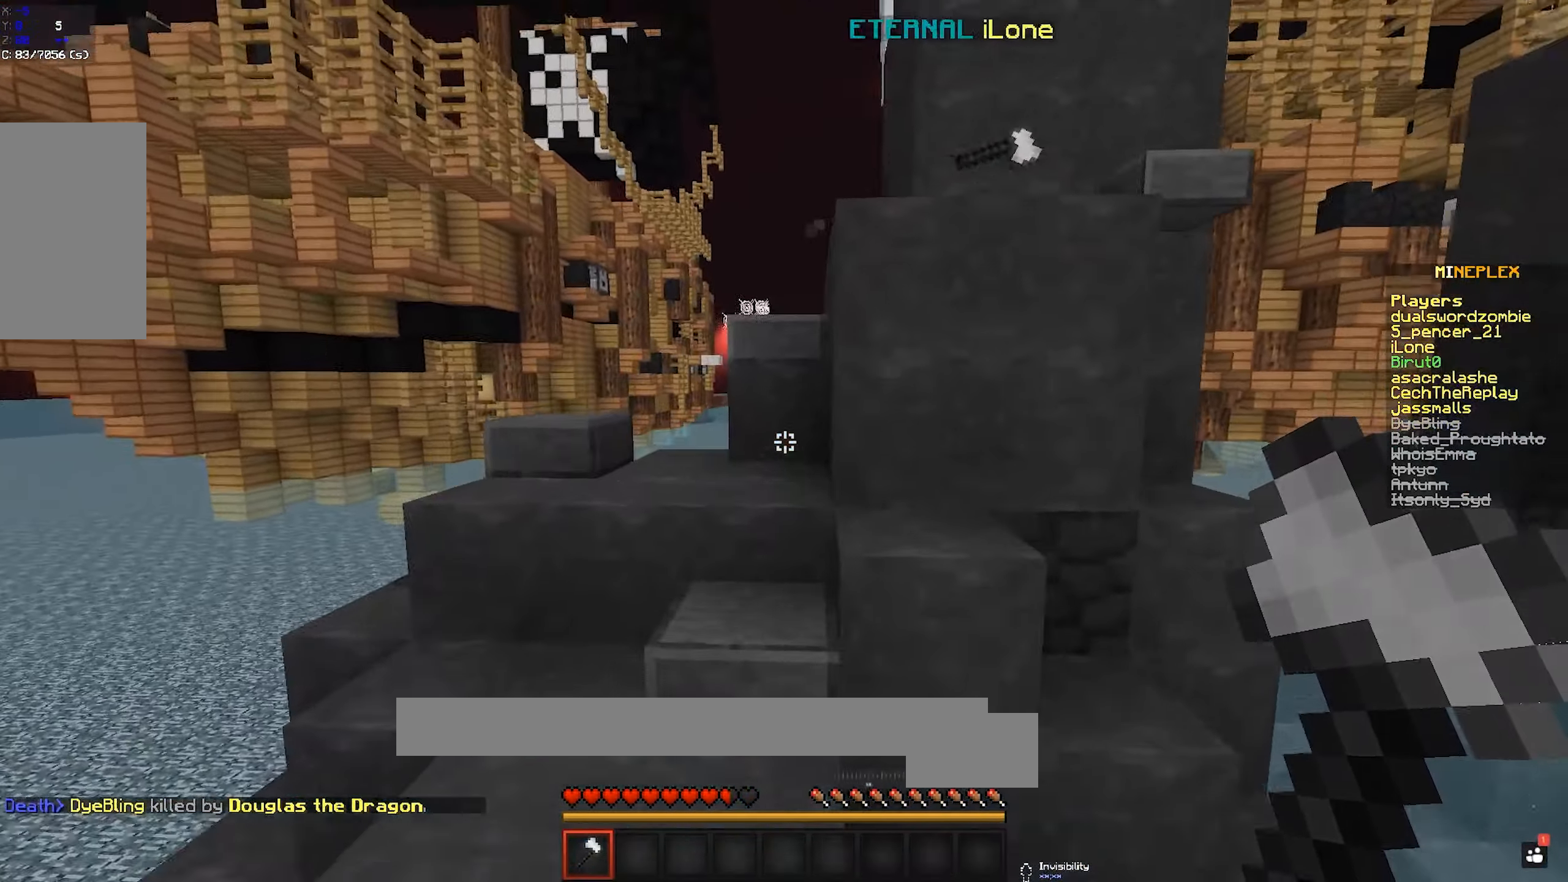
{"dt_ms": 500, "keys": ["w"], "mouse": [], "events": []}
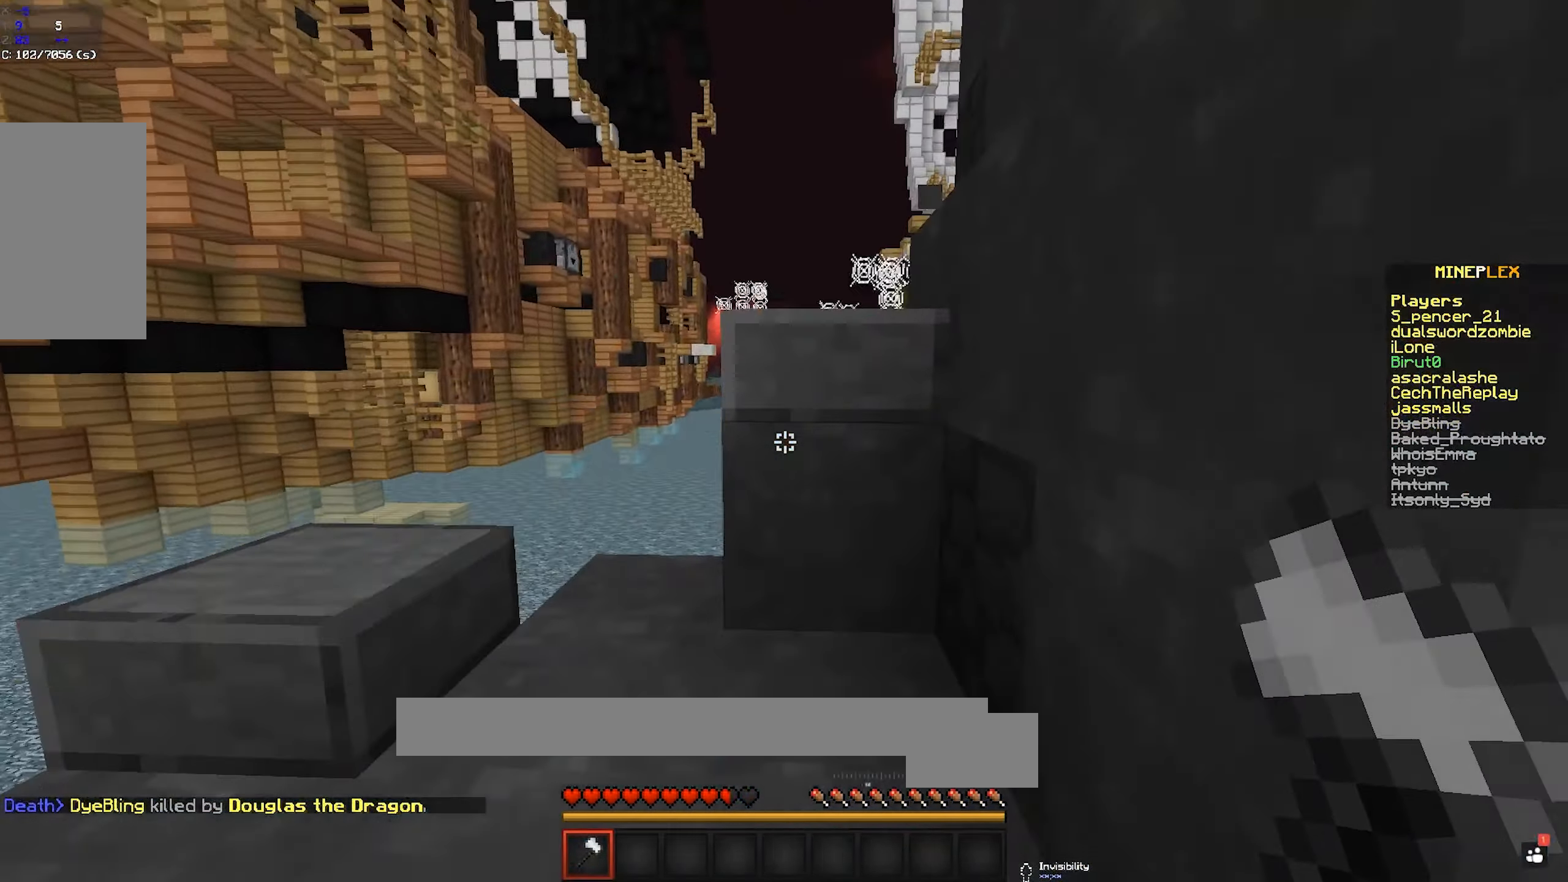
{"dt_ms": 500, "keys": ["w"], "mouse": [], "events": [[50, "a", "down"], [416, "a", "up"]]}
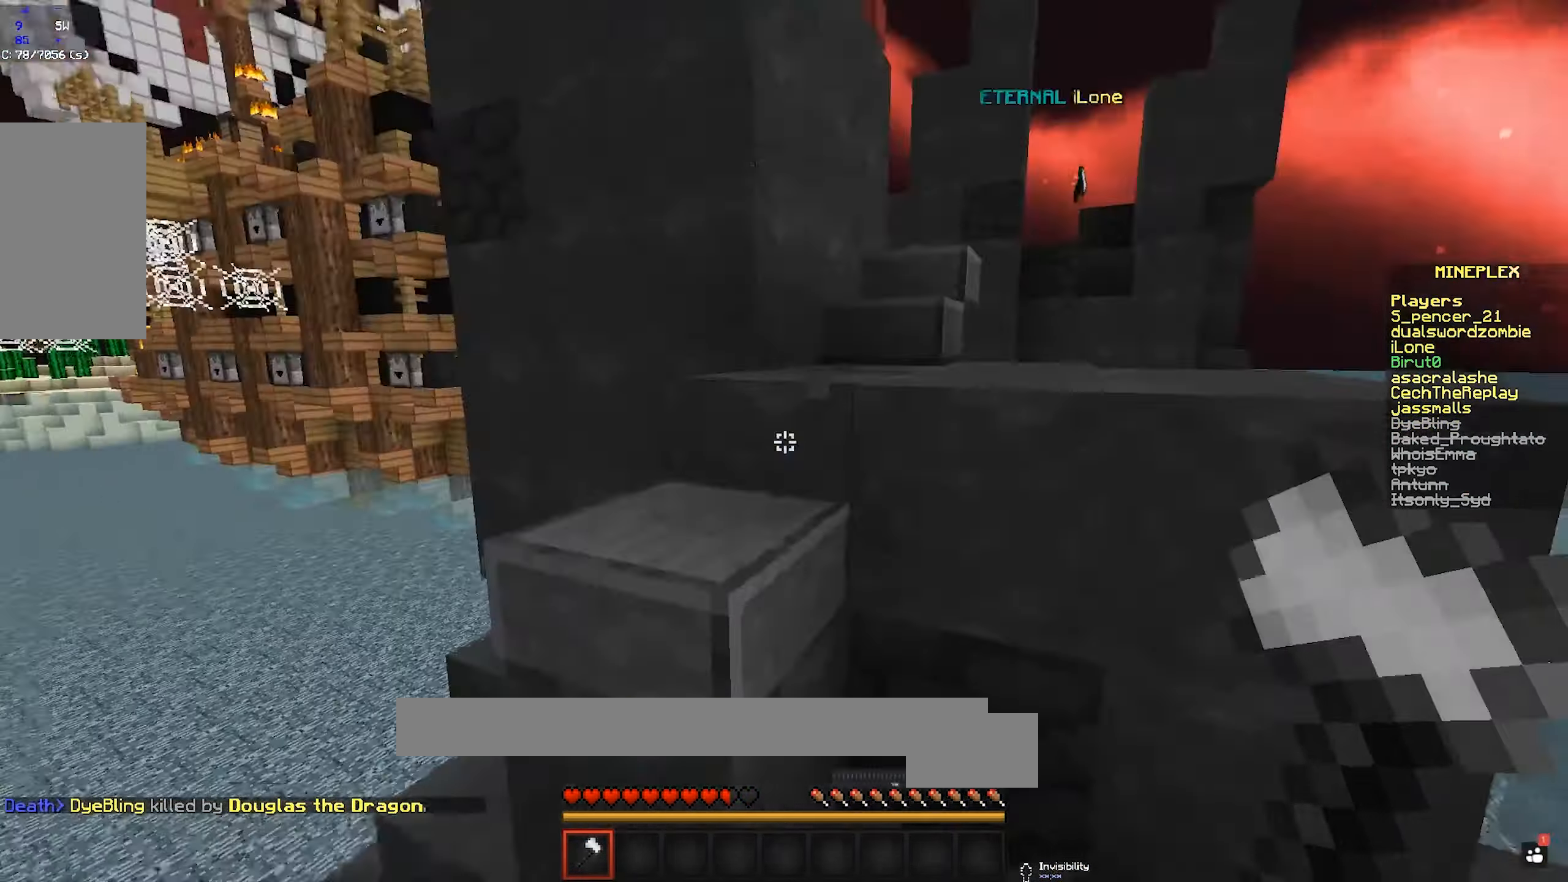
{"dt_ms": 500, "keys": ["d", "w"], "mouse": [], "events": [[50, "space", "down"], [100, "a", "down"], [200, "d", "down"], [216, "space", "up"], [233, "a", "up"]]}
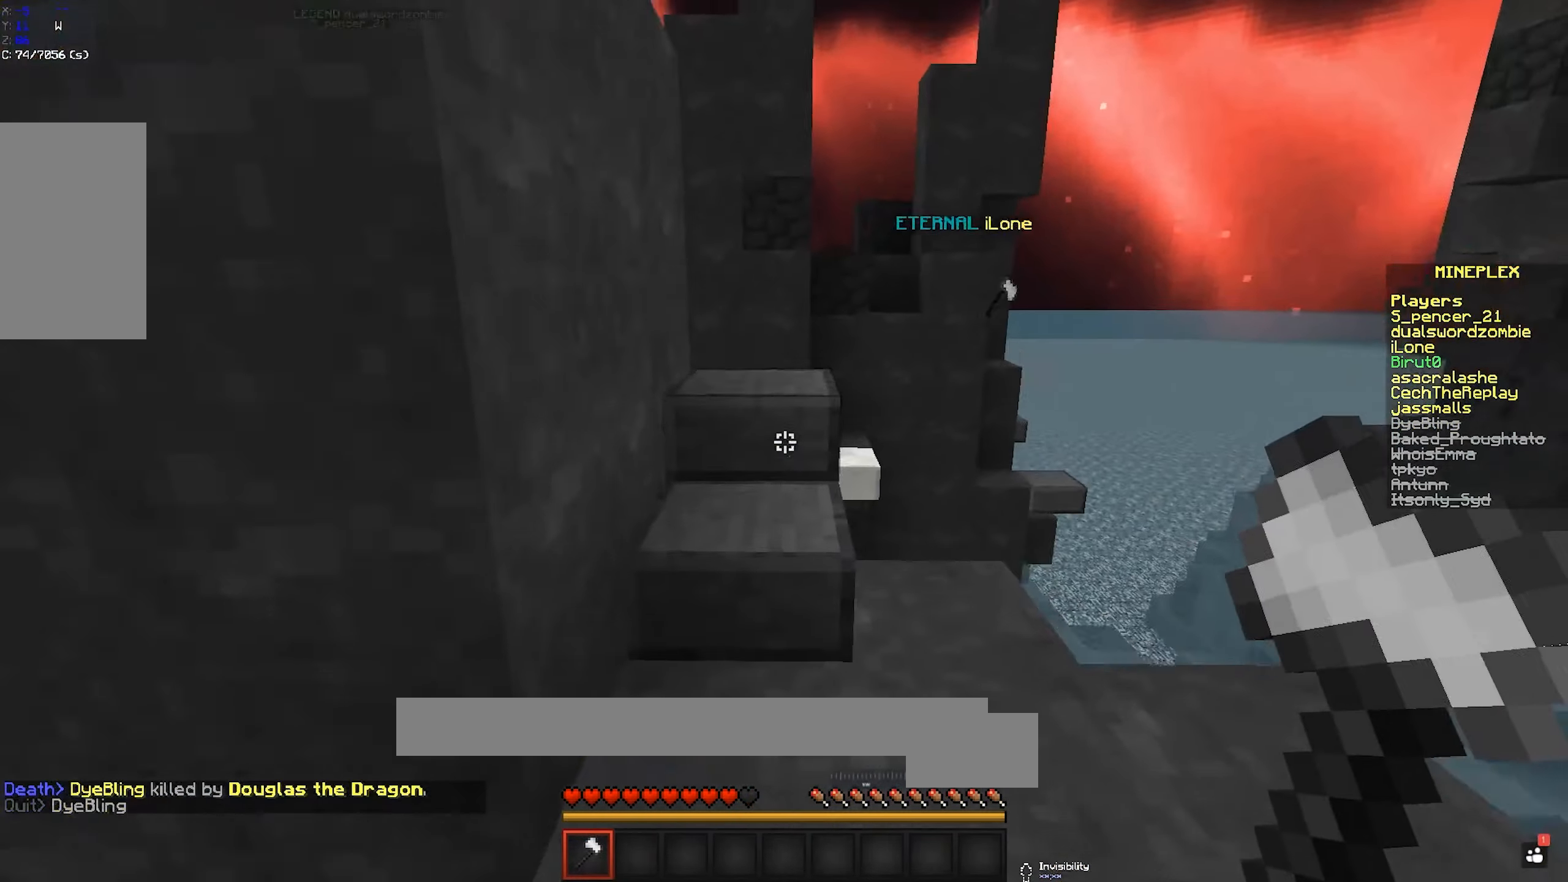
{"dt_ms": 500, "keys": ["a", "w"], "mouse": [], "events": [[16, "d", "up"], [100, "space", "down"], [333, "space", "up"], [400, "a", "down"]]}
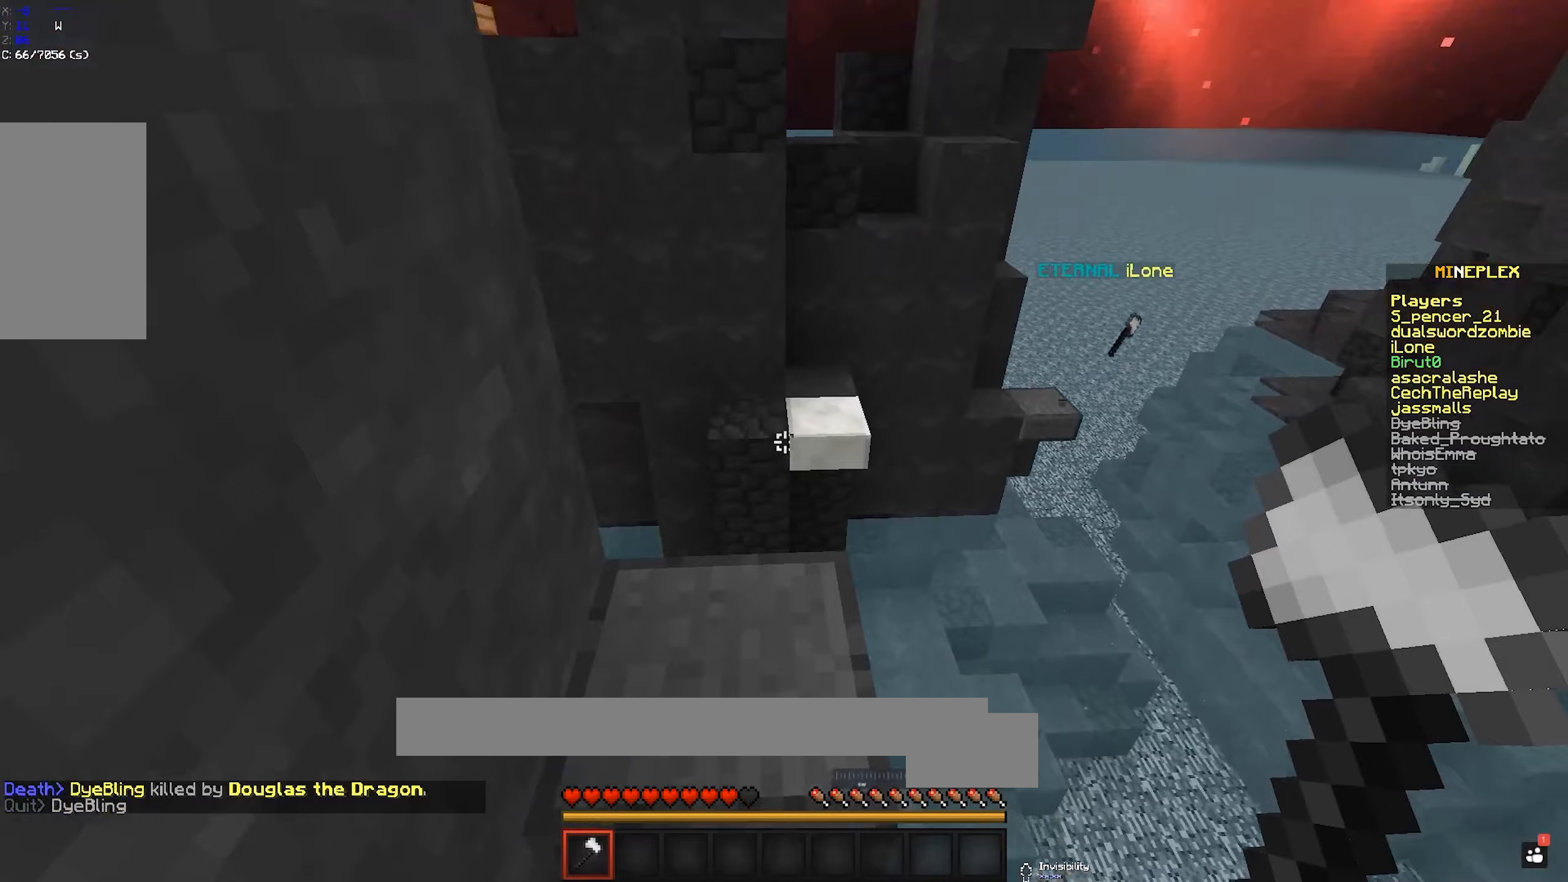
{"dt_ms": 500, "keys": ["space", "w"], "mouse": [], "events": [[83, "a", "up"], [350, "space", "down"]]}
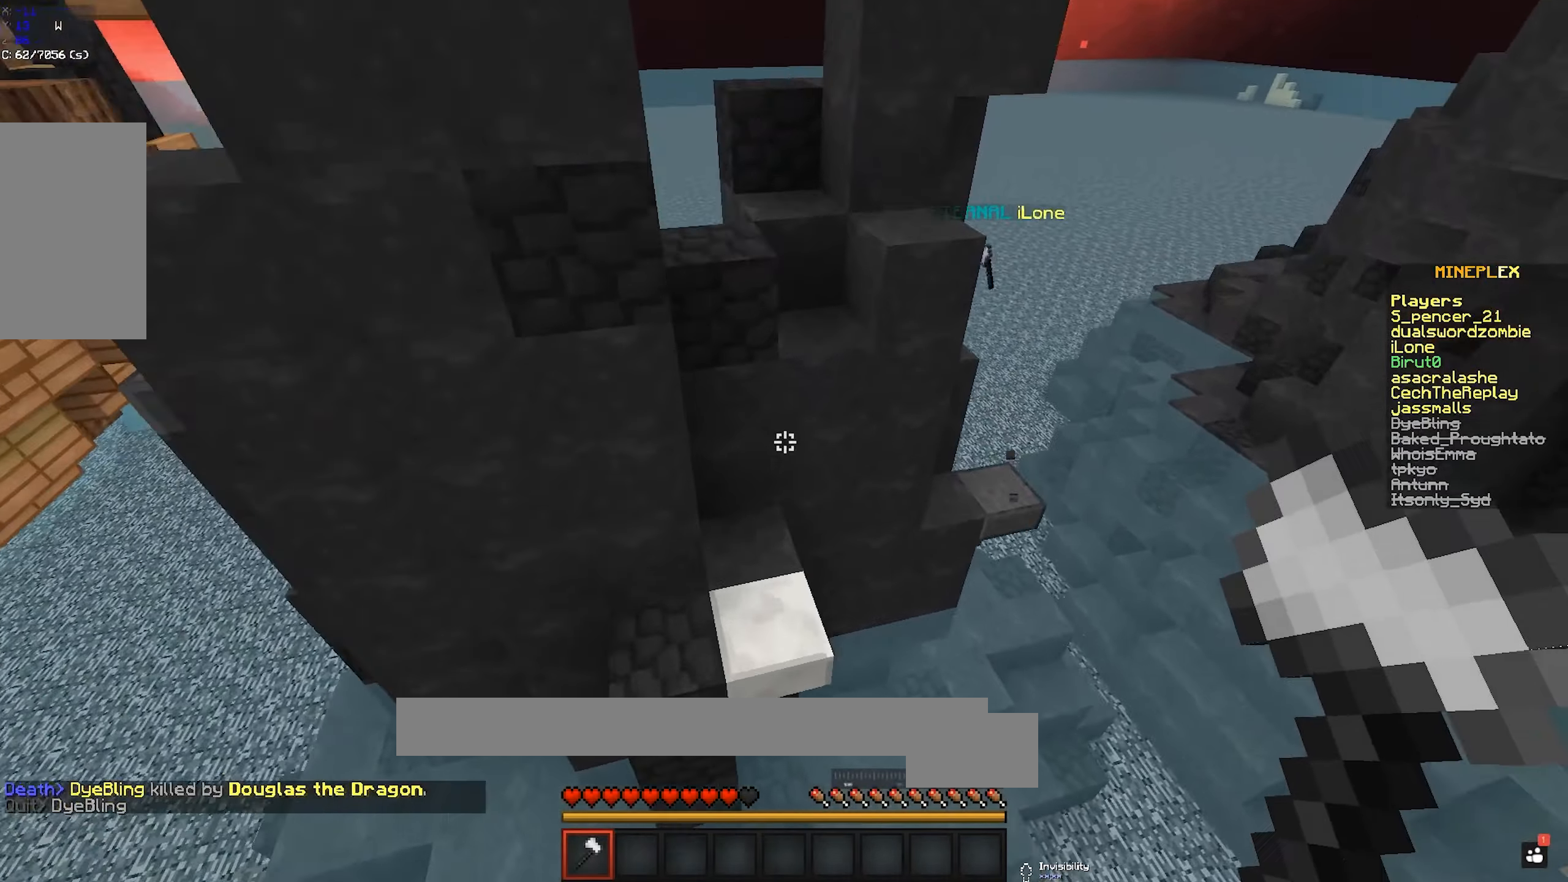
{"dt_ms": 500, "keys": ["w"], "mouse": [], "events": [[83, "space", "up"]]}
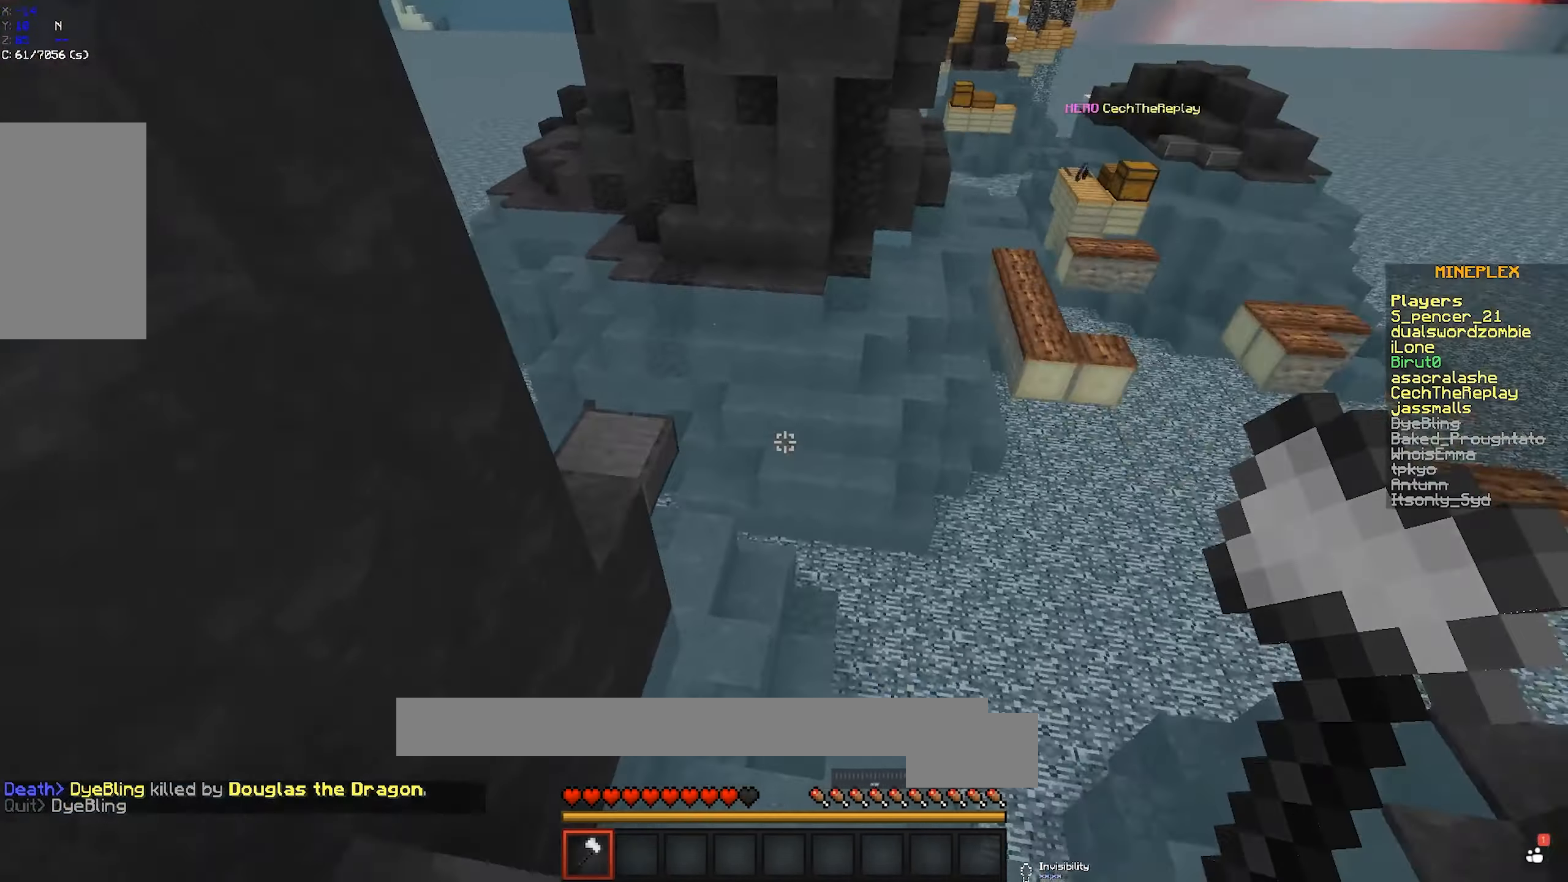
{"dt_ms": 500, "keys": ["d", "w"], "mouse": [], "events": [[50, "space", "down"], [333, "space", "up"], [450, "d", "down"]]}
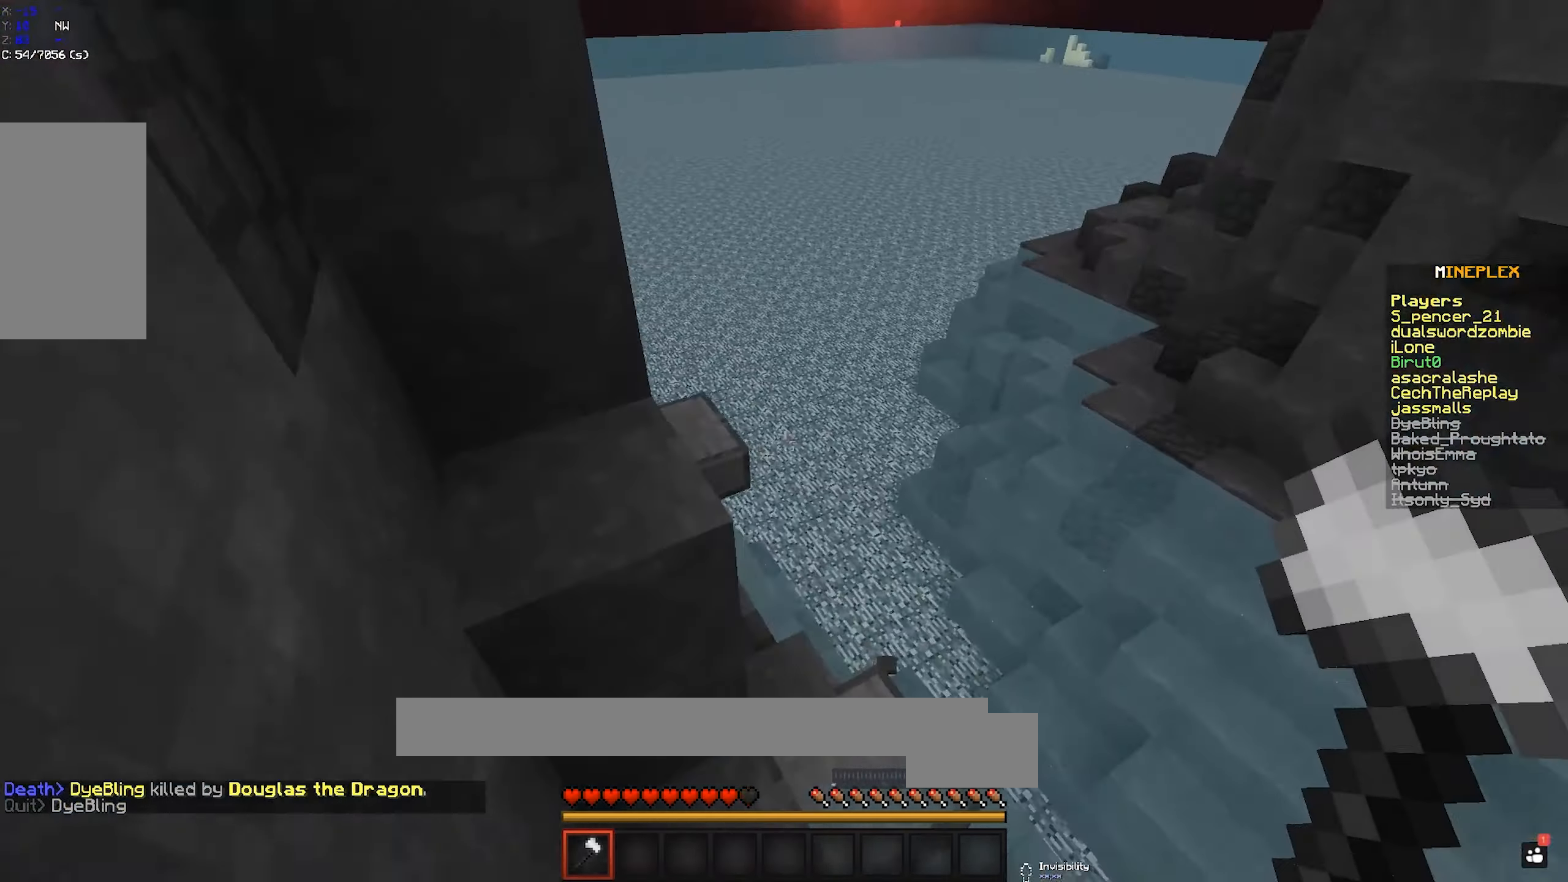
{"dt_ms": 500, "keys": ["d", "space", "w"], "mouse": [], "events": [[217, "d", "up"], [350, "space", "down"], [450, "d", "down"]]}
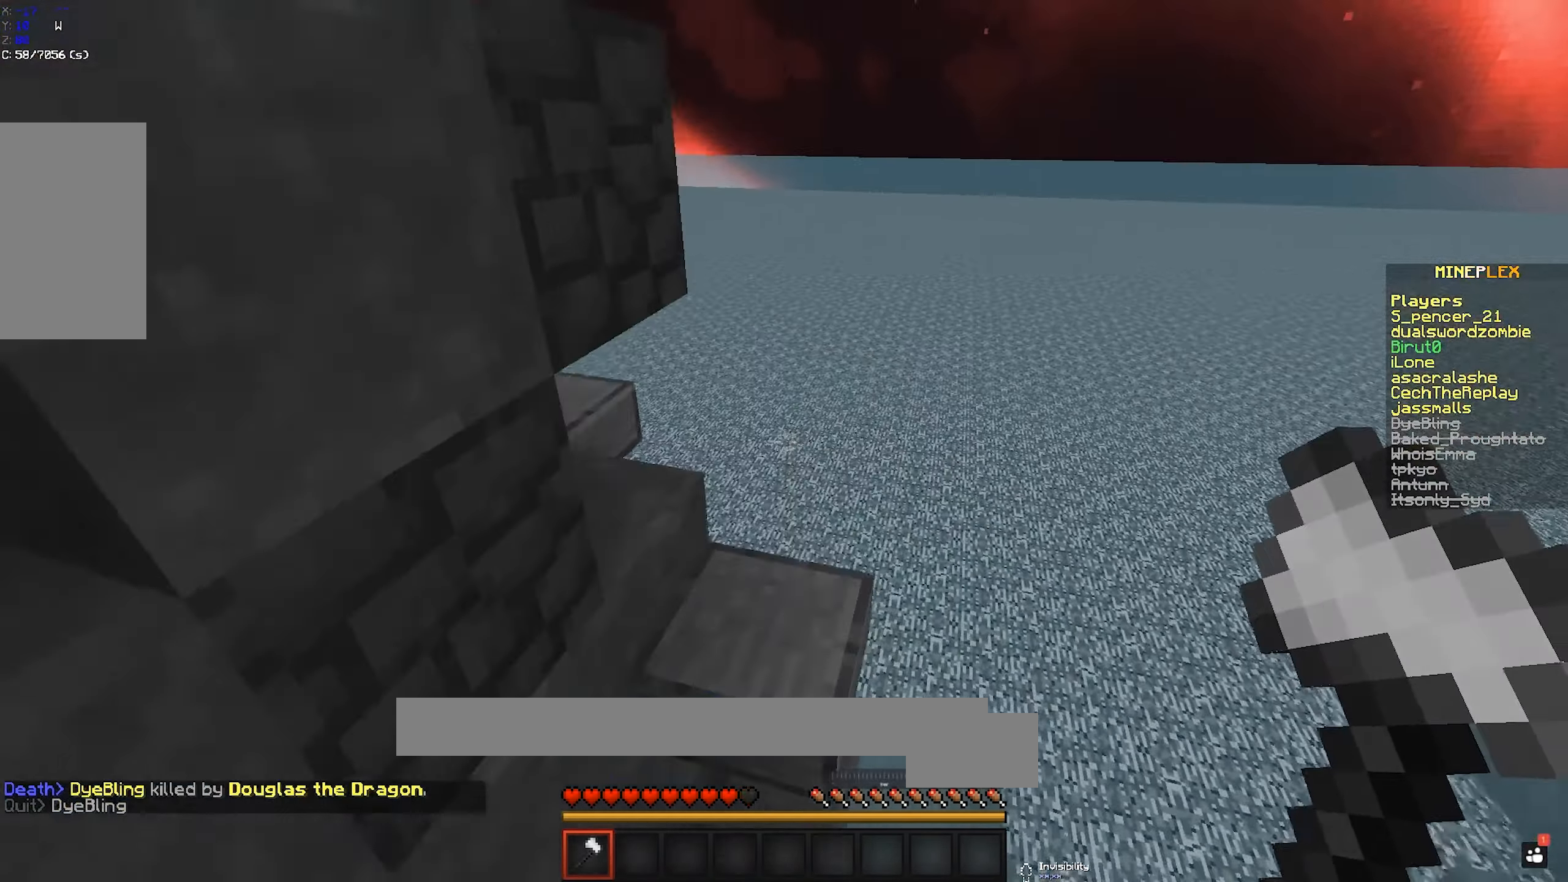
{"dt_ms": 500, "keys": ["d", "space", "w"], "mouse": [], "events": [[83, "space", "up"], [83, "w", "up"], [133, "d", "up"], [150, "w", "down"], [400, "d", "down"], [500, "space", "down"]]}
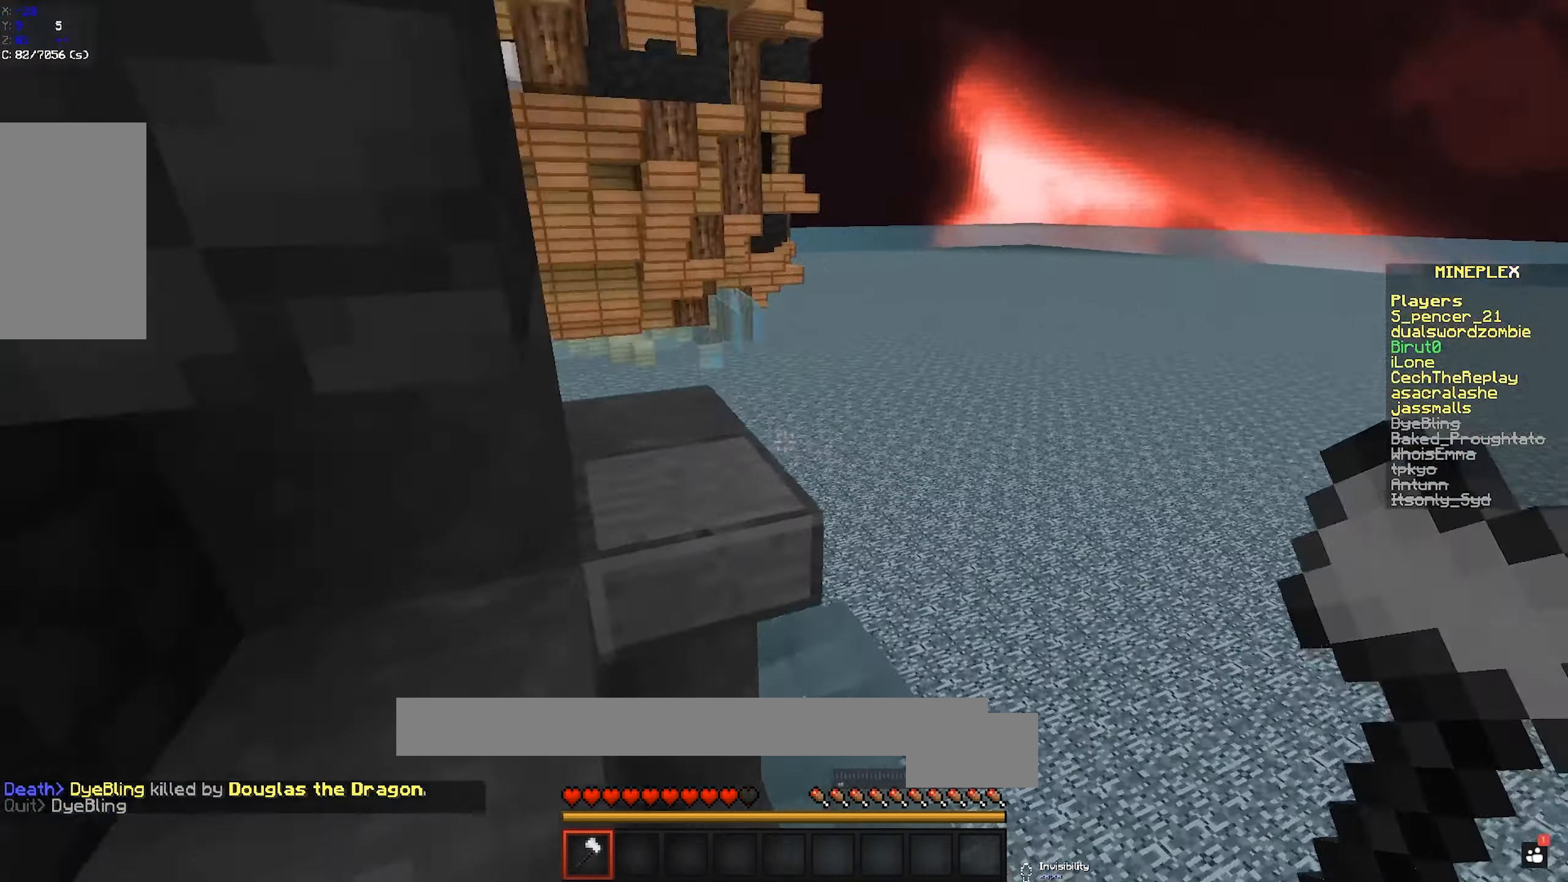
{"dt_ms": 500, "keys": ["a", "w"], "mouse": [], "events": [[17, "d", "up"], [100, "a", "down"], [367, "space", "up"]]}
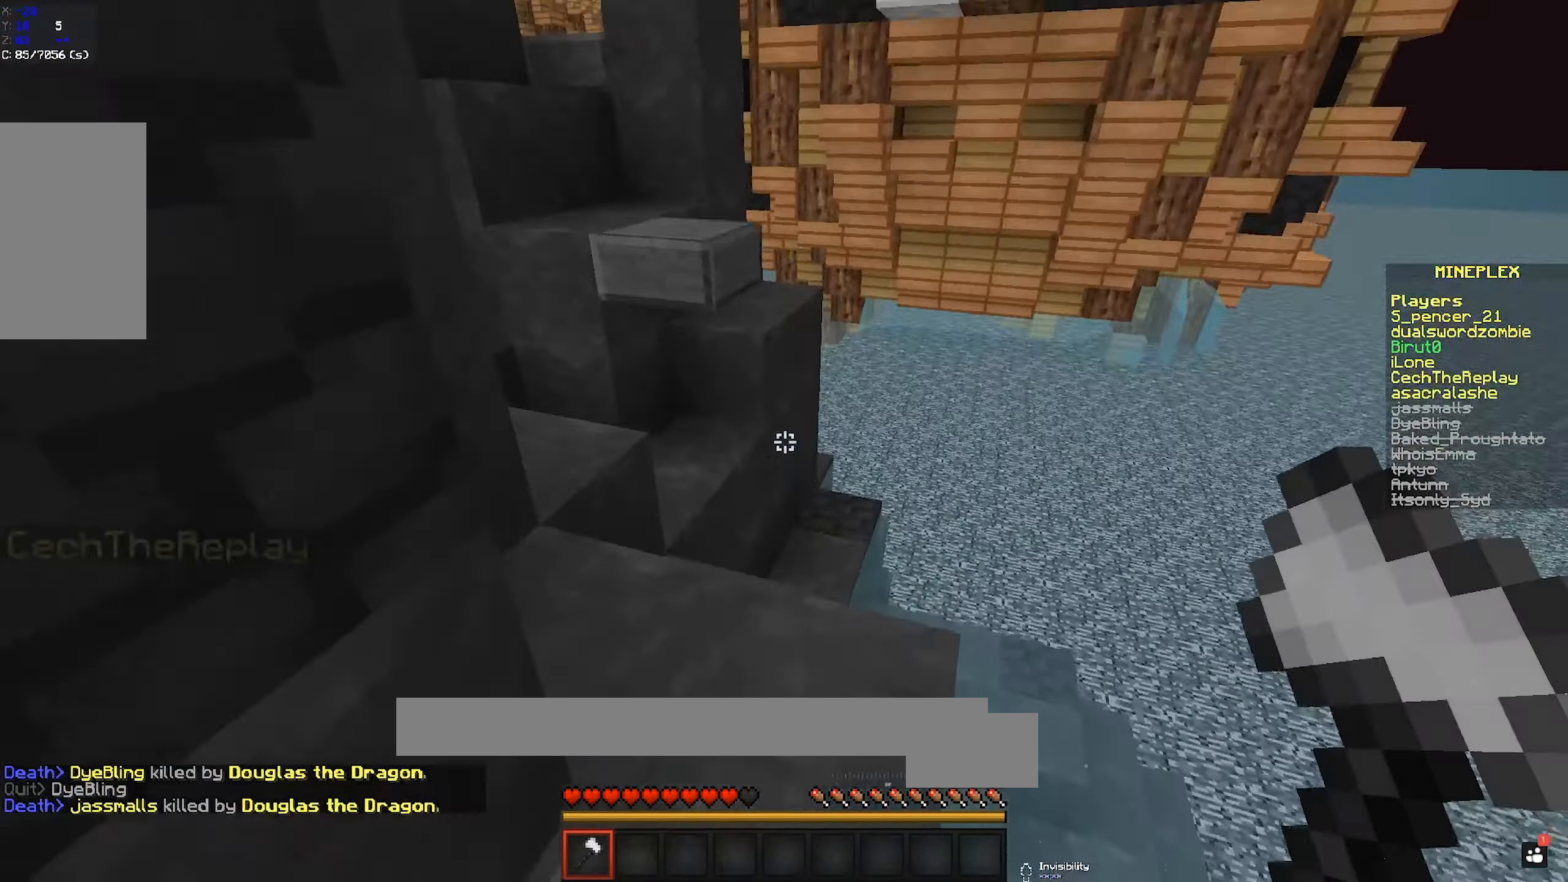
{"dt_ms": 500, "keys": ["d", "space", "w"], "mouse": [], "events": [[33, "a", "up"], [300, "space", "down"], [500, "d", "down"]]}
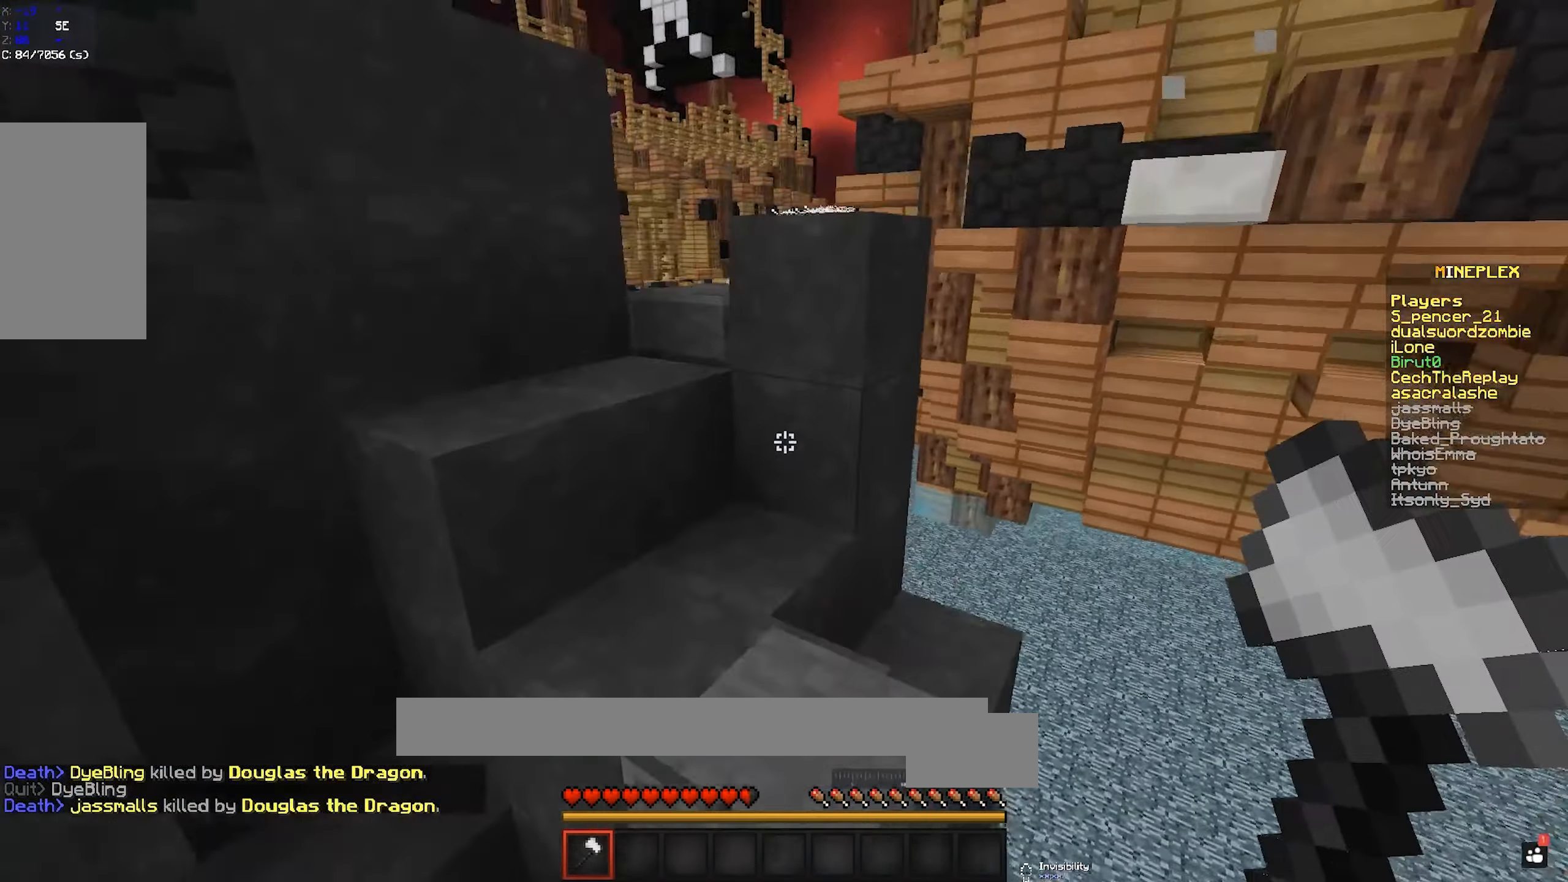
{"dt_ms": 500, "keys": ["a", "w"], "mouse": [], "events": [[67, "space", "up"], [150, "a", "down"], [183, "d", "up"], [200, "space", "down"], [433, "space", "up"]]}